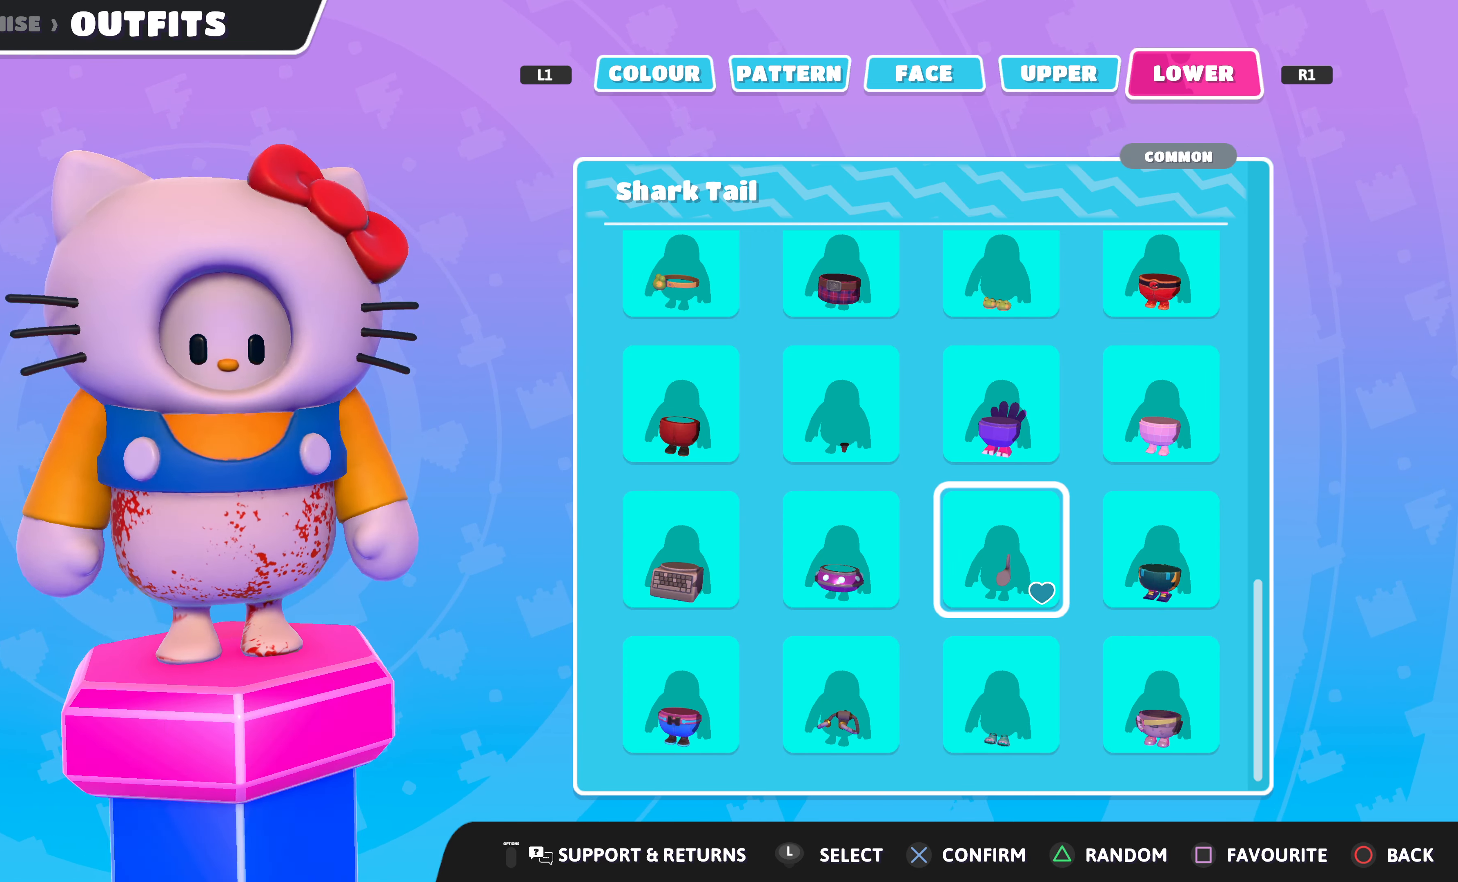
Gameplay with a controller (PlayStation layout); each line is a JSON object with the inputs held at the frame after it. "events" lists button and stick changes between this image and that frame as [ms after this image, input, new state], when the widget could be followed in between.
{"buttons": [], "left_stick": "center", "right_stick": "left", "events": []}
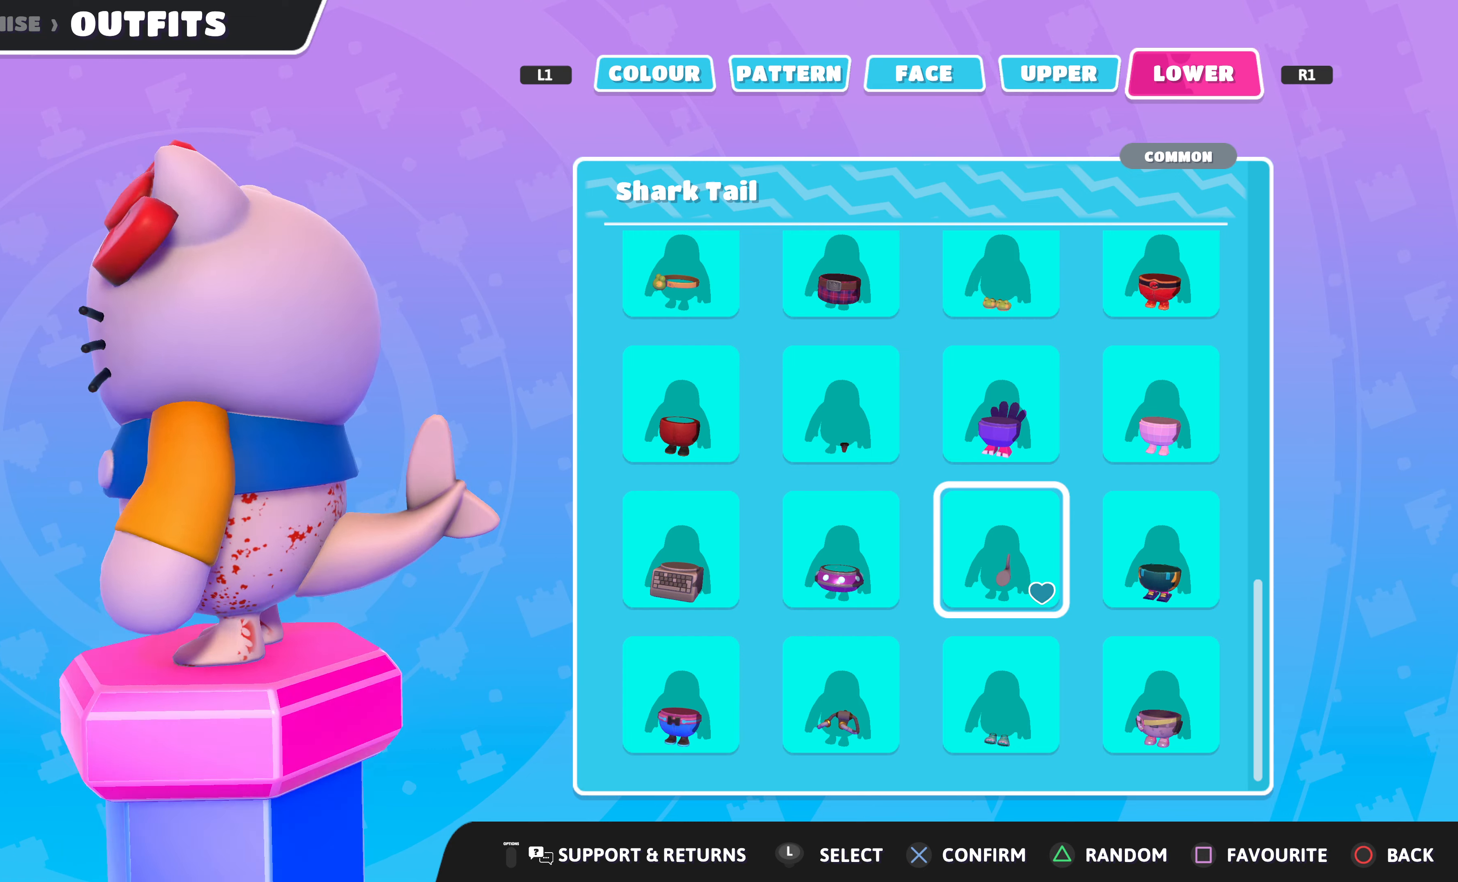
{"buttons": [], "left_stick": "center", "right_stick": "center", "events": [[133, "right_stick", "center"]]}
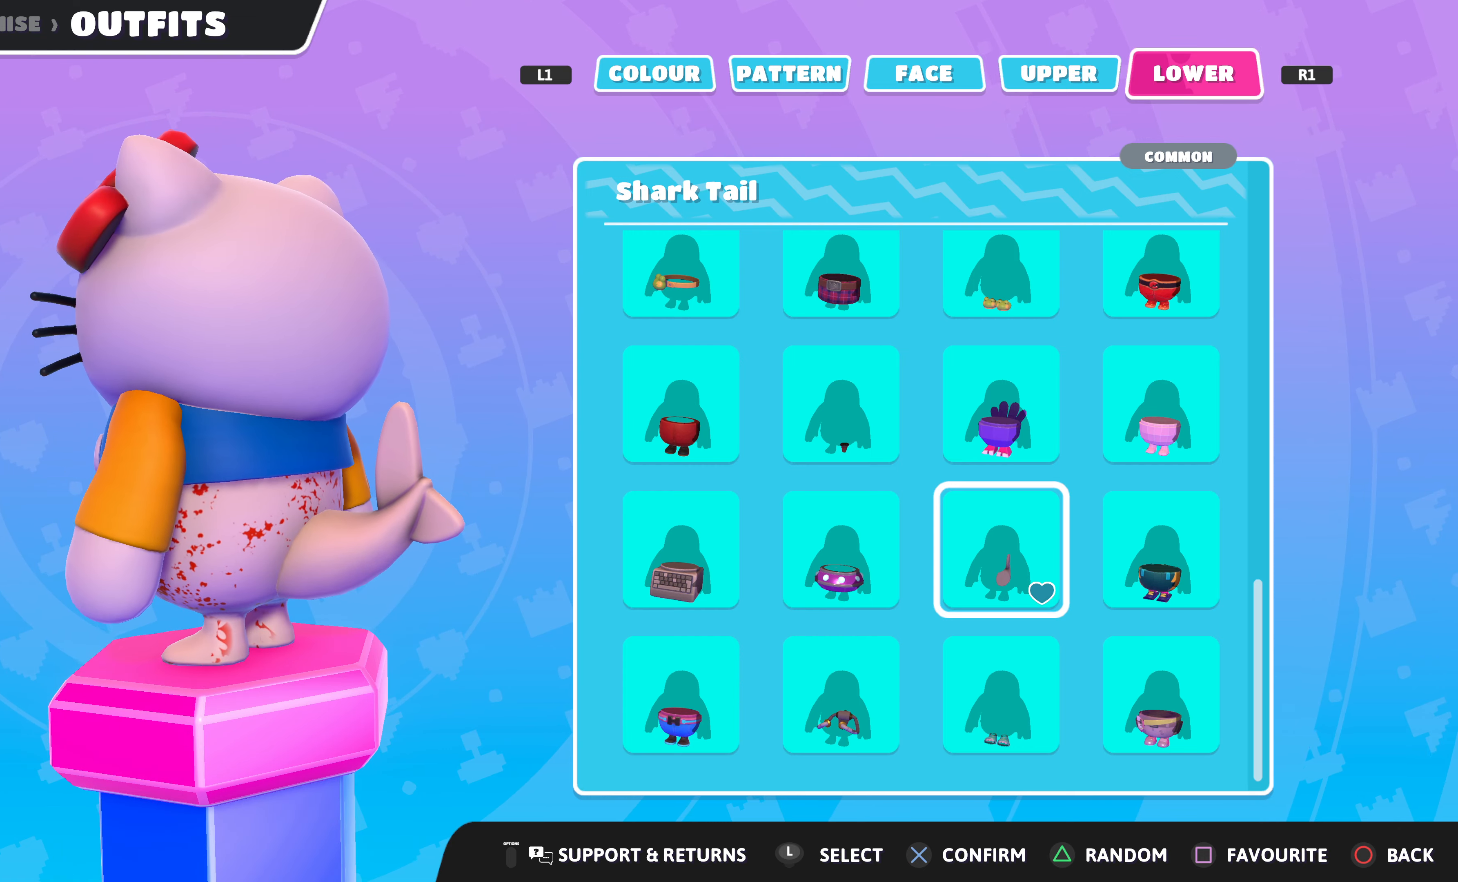
{"buttons": [], "left_stick": "center", "right_stick": "center", "events": [[266, "right_stick", "right"], [466, "right_stick", "center"]]}
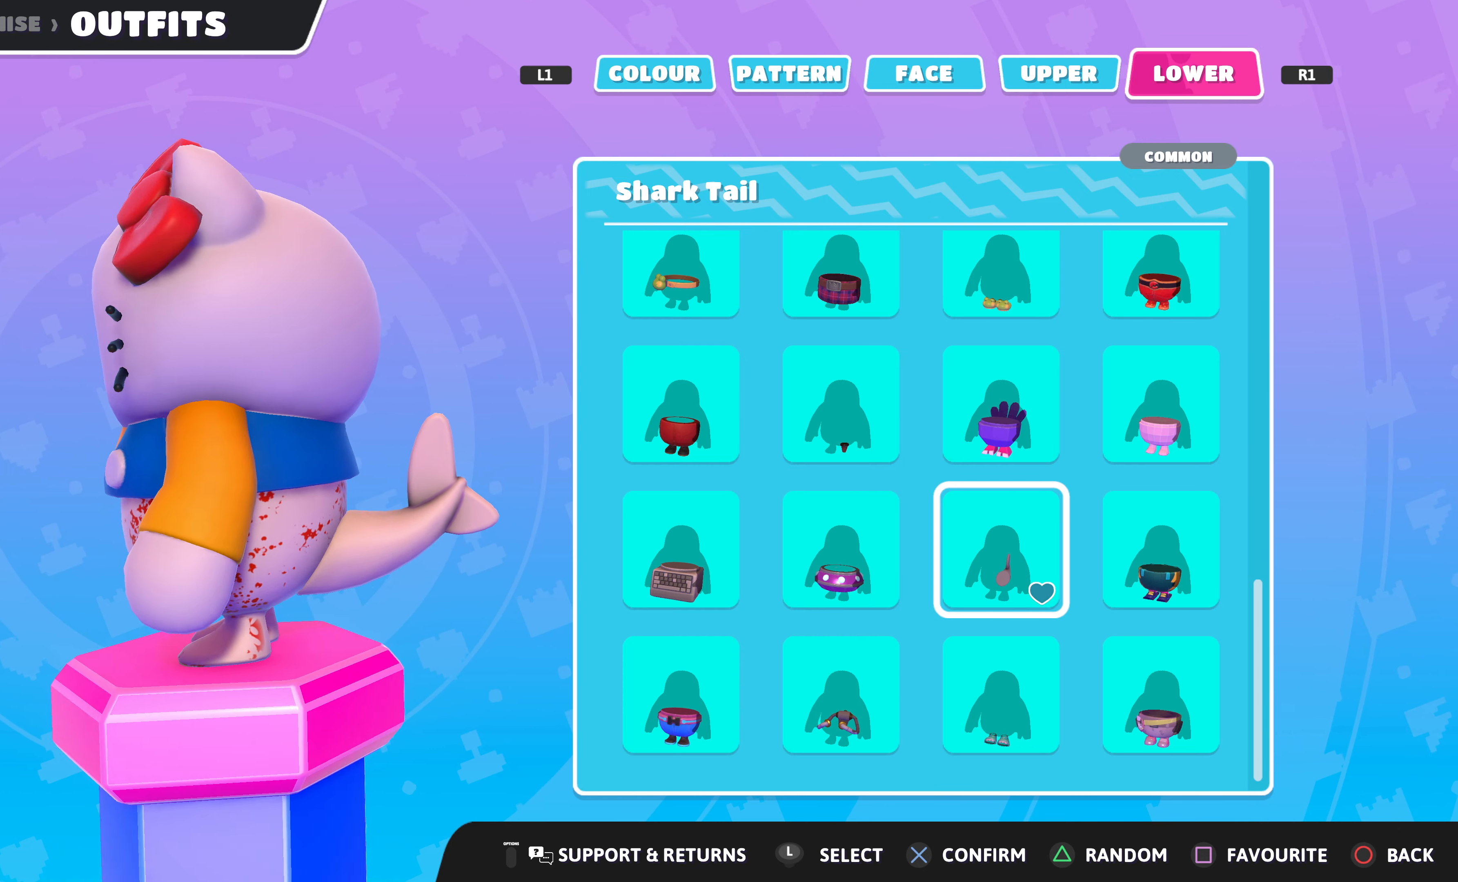
{"buttons": [], "left_stick": "center", "right_stick": "right", "events": [[133, "right_stick", "right"]]}
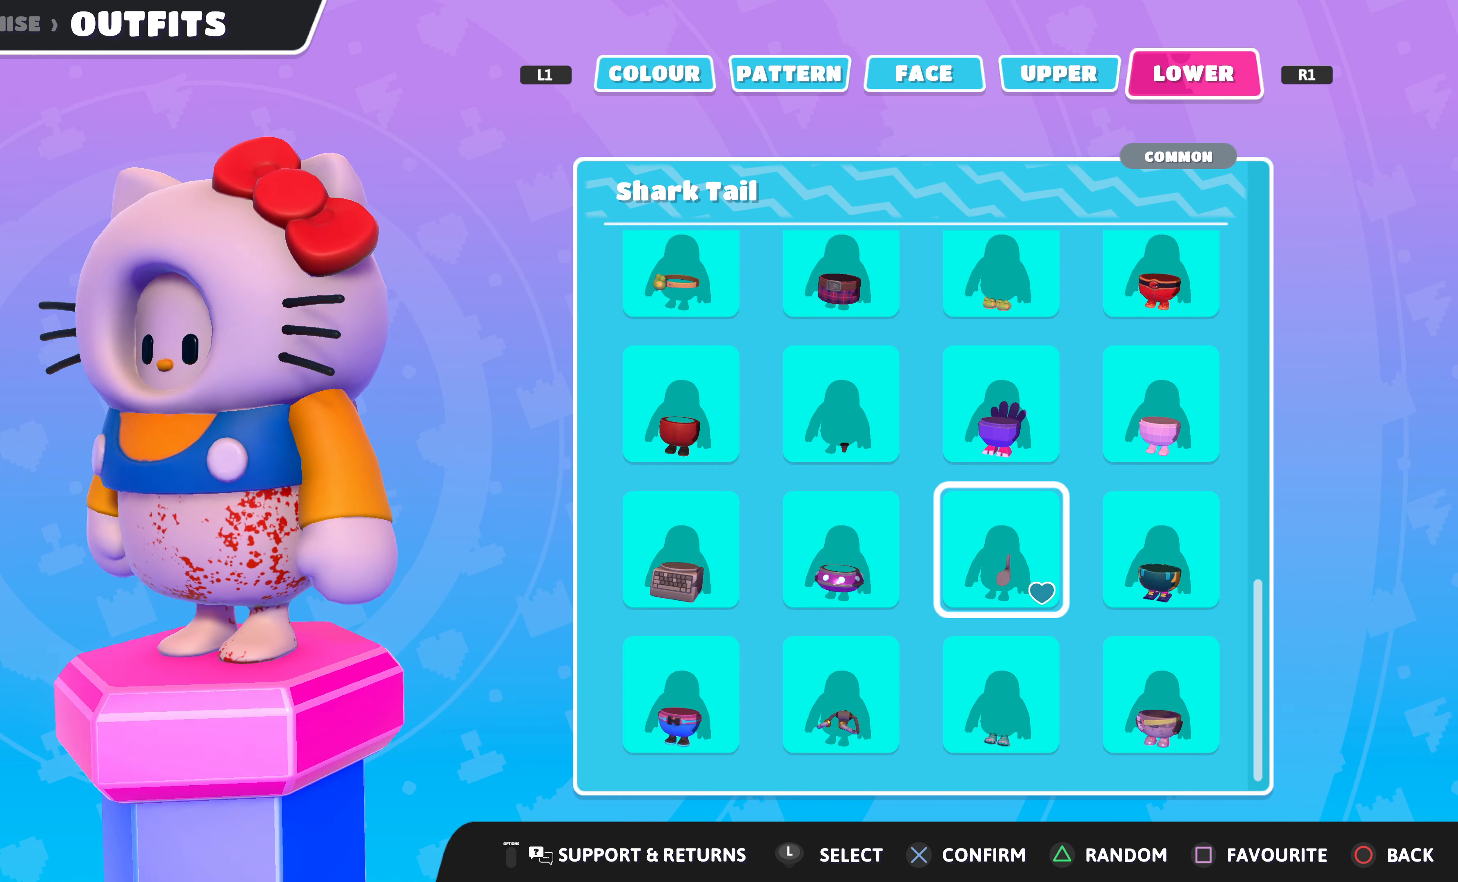
{"buttons": [], "left_stick": "center", "right_stick": "center", "events": [[33, "right_stick", "center"], [166, "CROSS", "down"], [300, "CROSS", "up"]]}
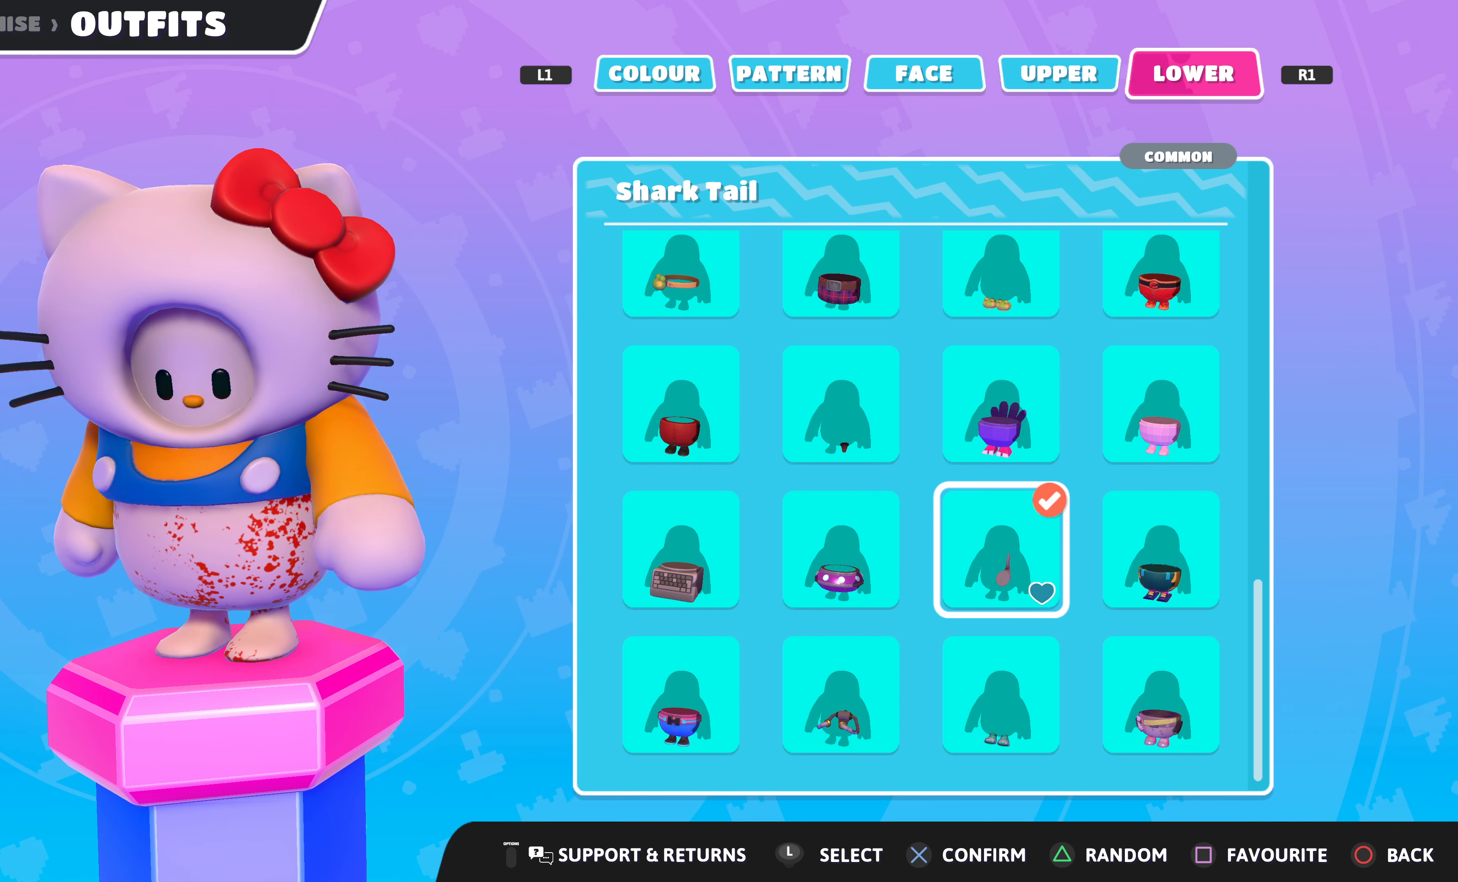
{"buttons": ["L1"], "left_stick": "center", "right_stick": "center", "events": [[233, "right_stick", "right"], [400, "L1", "down"], [400, "right_stick", "center"]]}
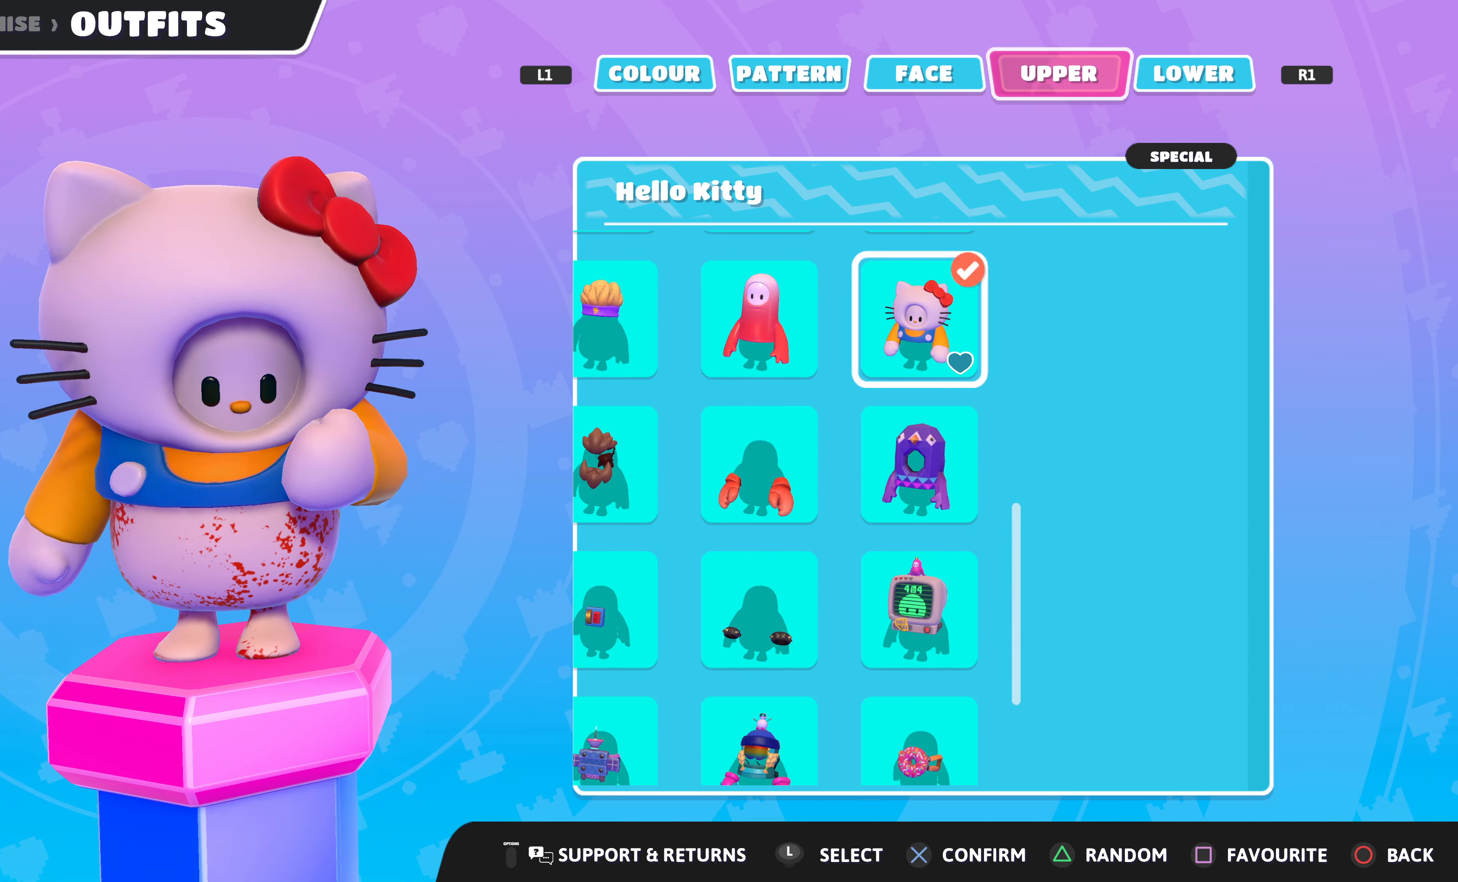
{"buttons": [], "left_stick": "center", "right_stick": "center", "events": [[33, "L1", "up"]]}
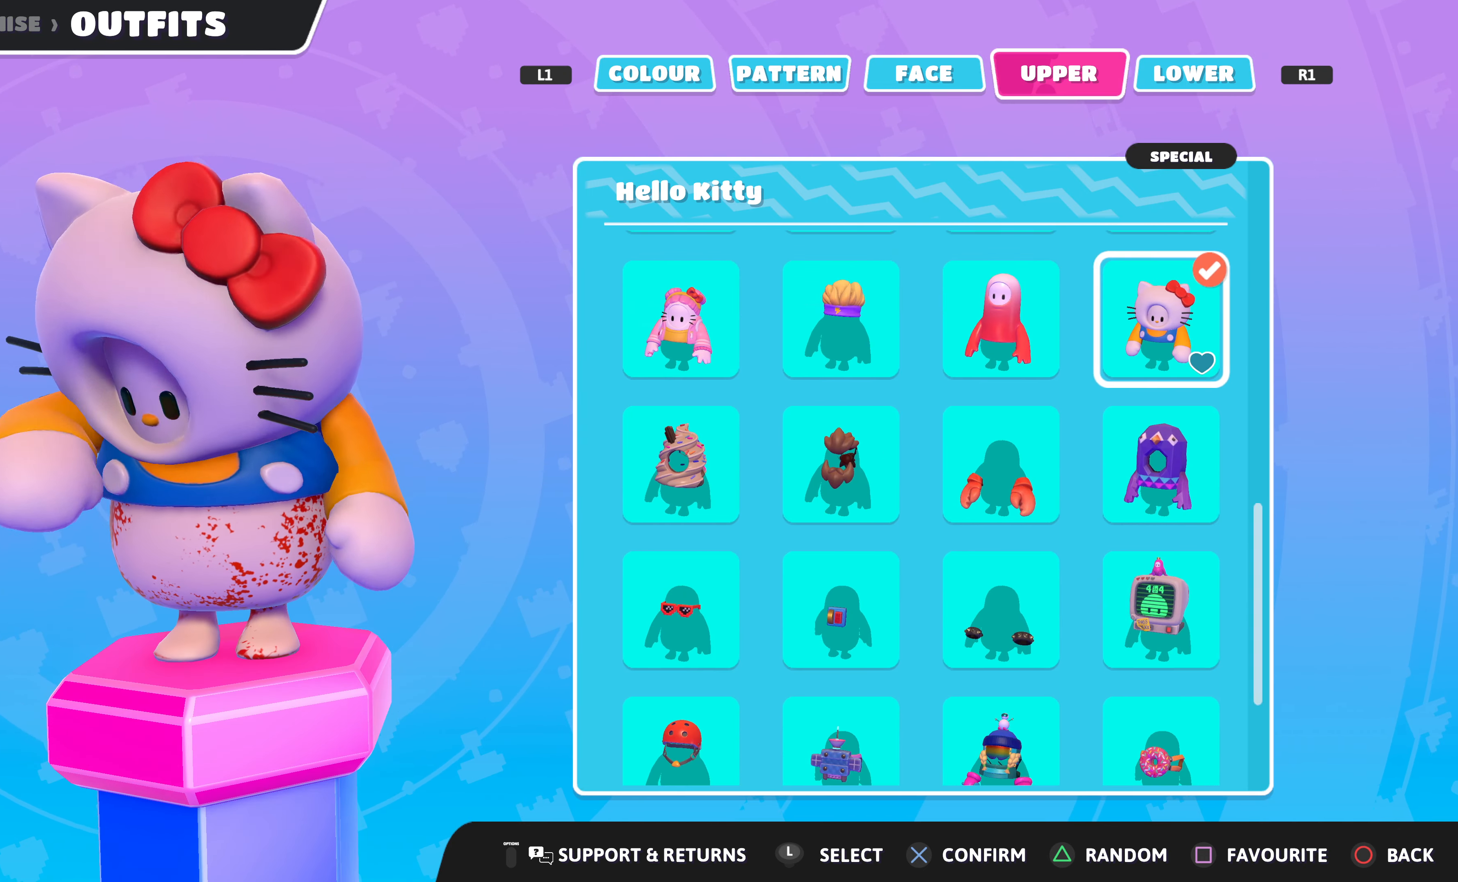
{"buttons": [], "left_stick": "center", "right_stick": "center", "events": [[66, "L1", "down"], [200, "L1", "up"]]}
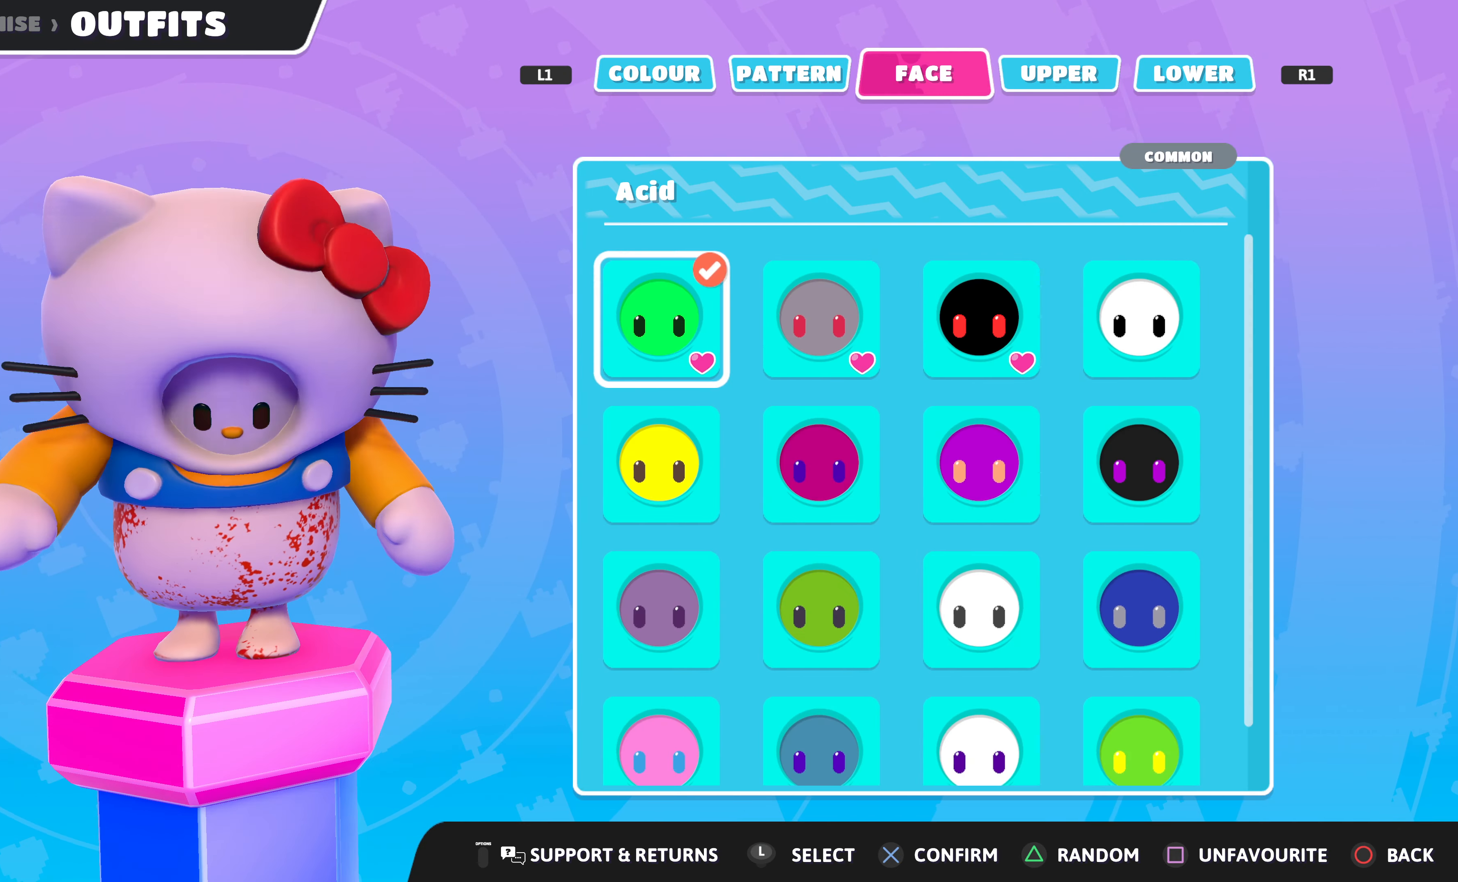
{"buttons": [], "left_stick": "center", "right_stick": "center", "events": [[266, "L1", "down"], [333, "L1", "up"]]}
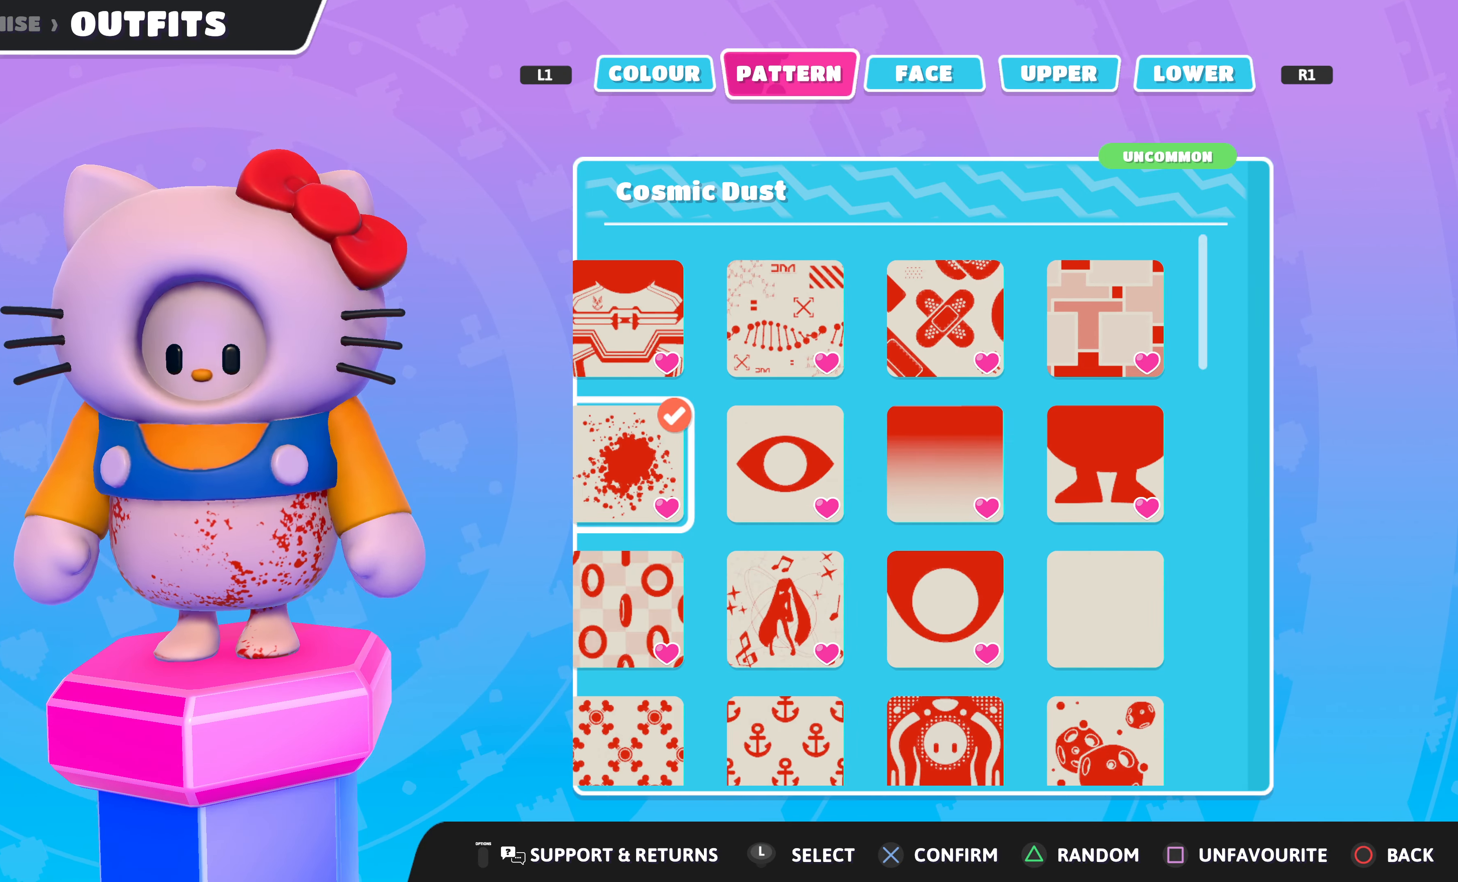
{"buttons": [], "left_stick": "center", "right_stick": "right", "events": [[366, "right_stick", "right"]]}
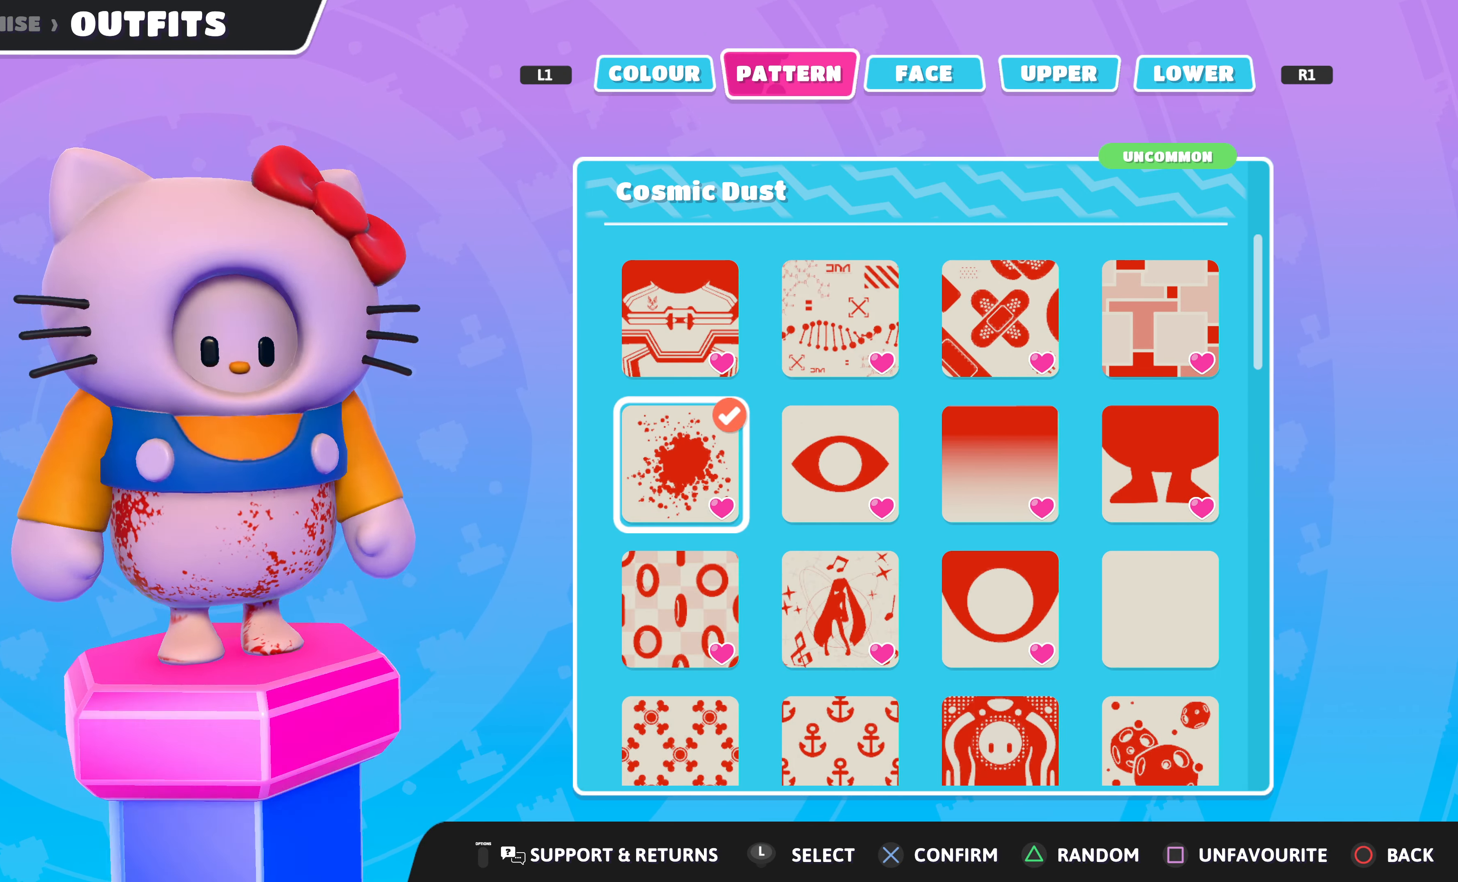
{"buttons": [], "left_stick": "center", "right_stick": "center", "events": [[166, "right_stick", "center"]]}
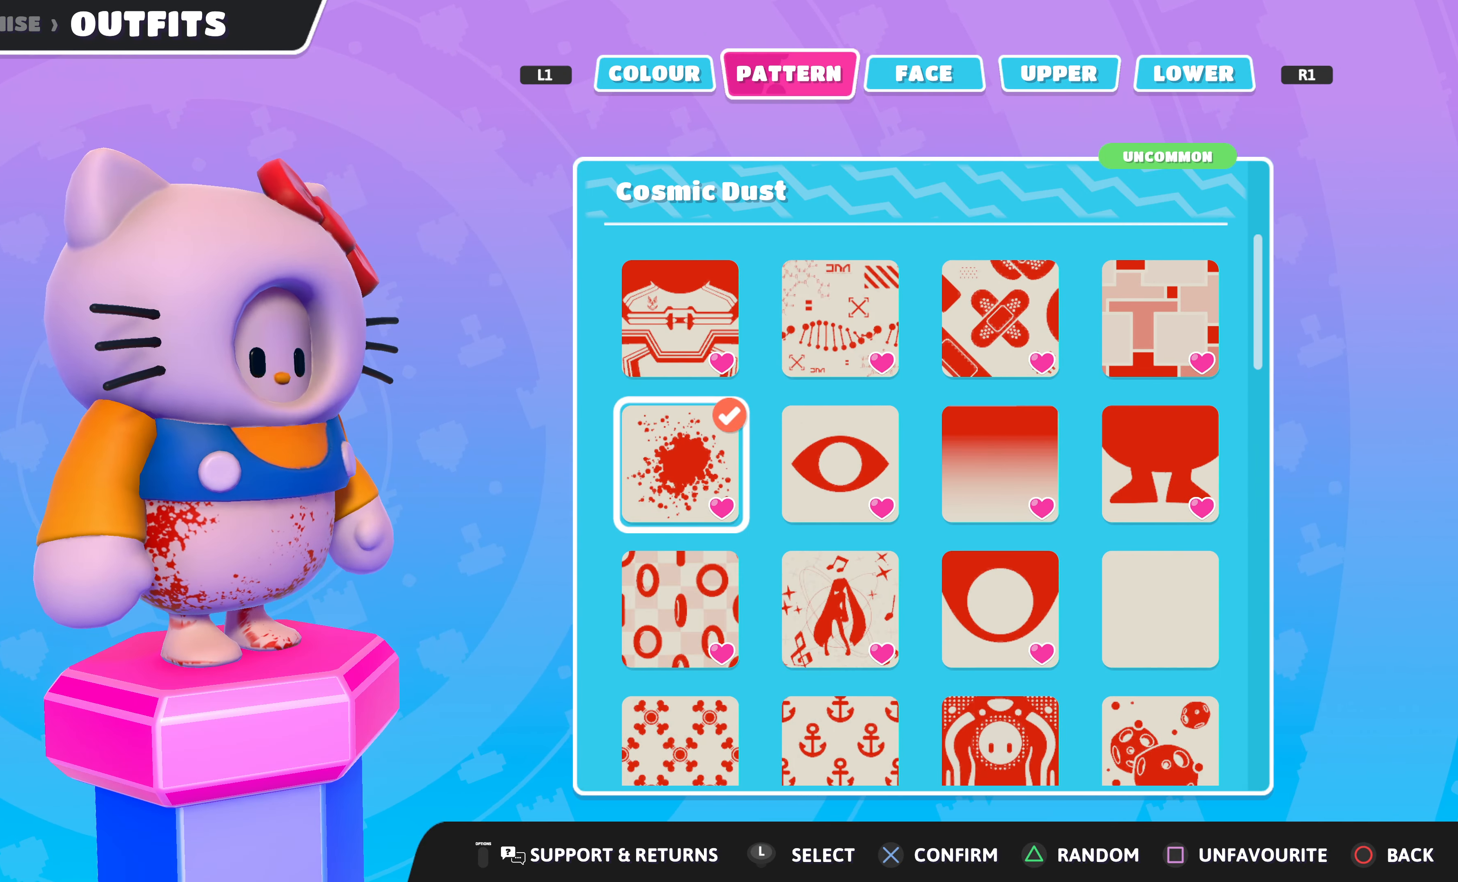
{"buttons": [], "left_stick": "center", "right_stick": "center", "events": [[100, "right_stick", "right"], [334, "right_stick", "center"]]}
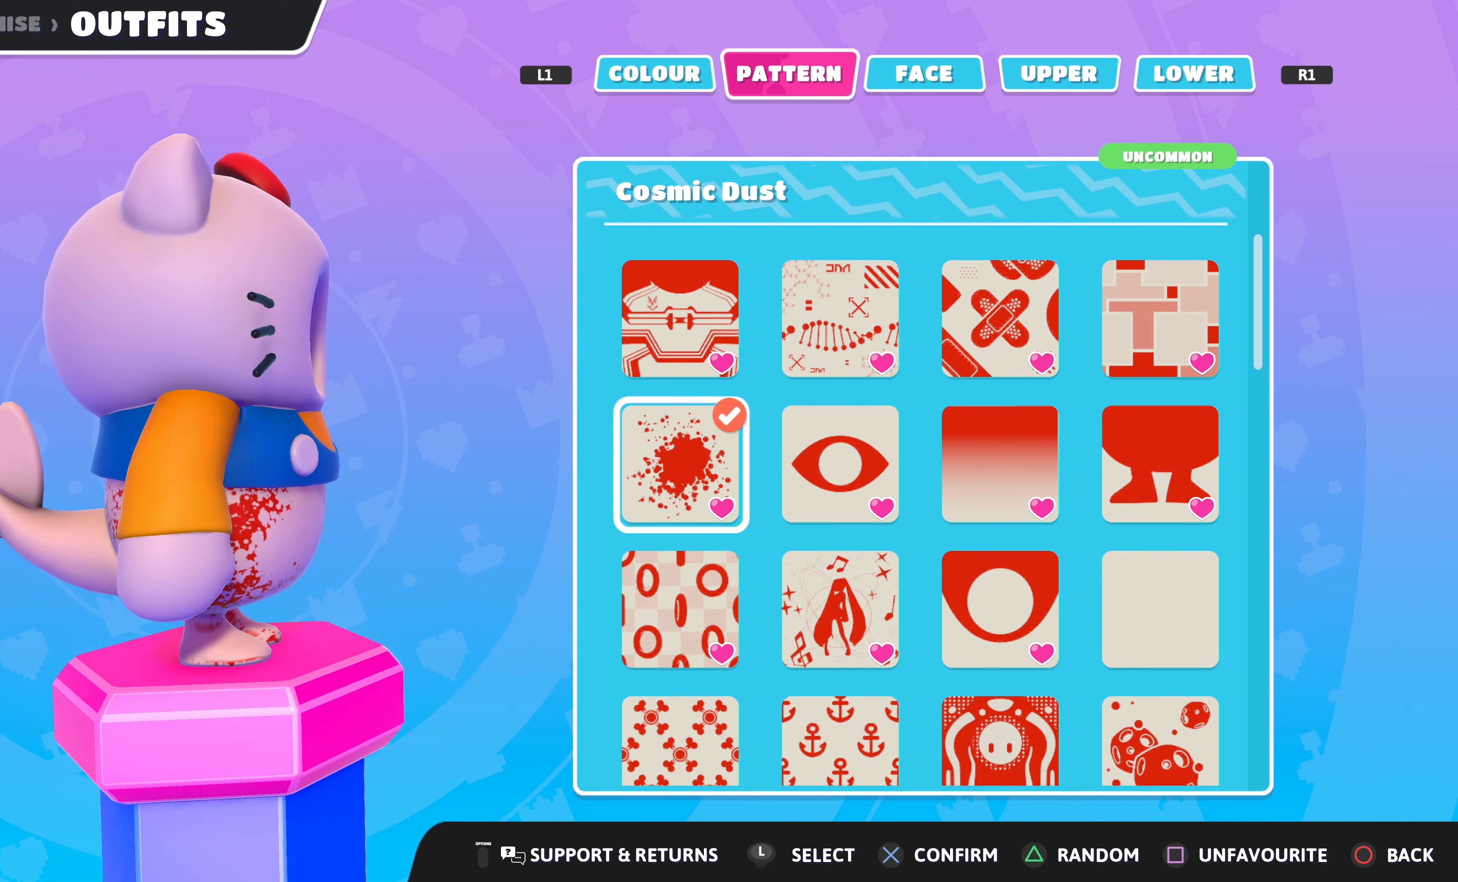
{"buttons": [], "left_stick": "center", "right_stick": "left", "events": [[400, "right_stick", "left"]]}
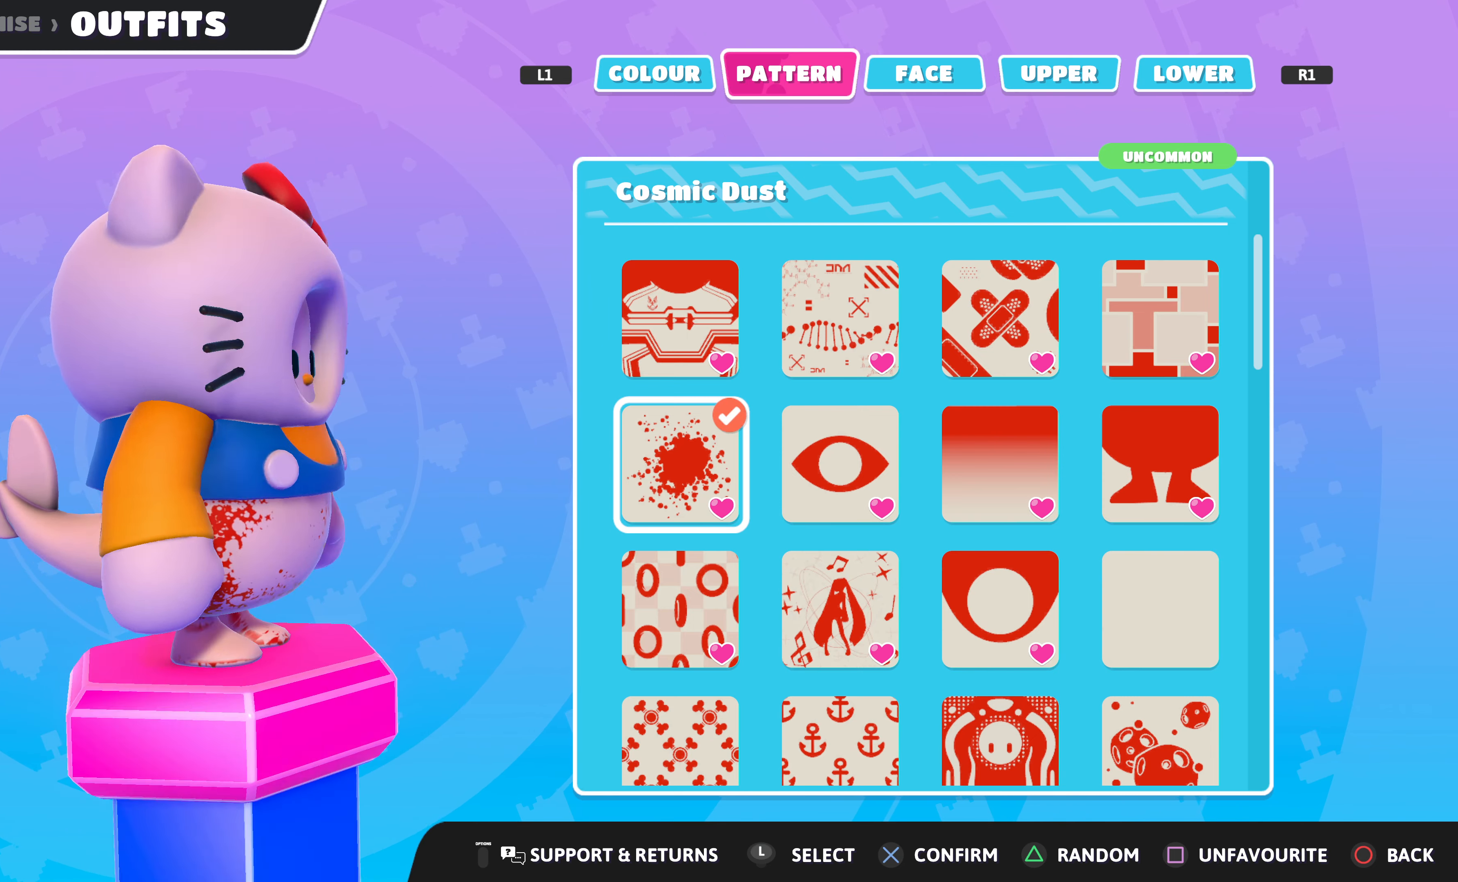
{"buttons": [], "left_stick": "center", "right_stick": "center", "events": [[267, "right_stick", "center"]]}
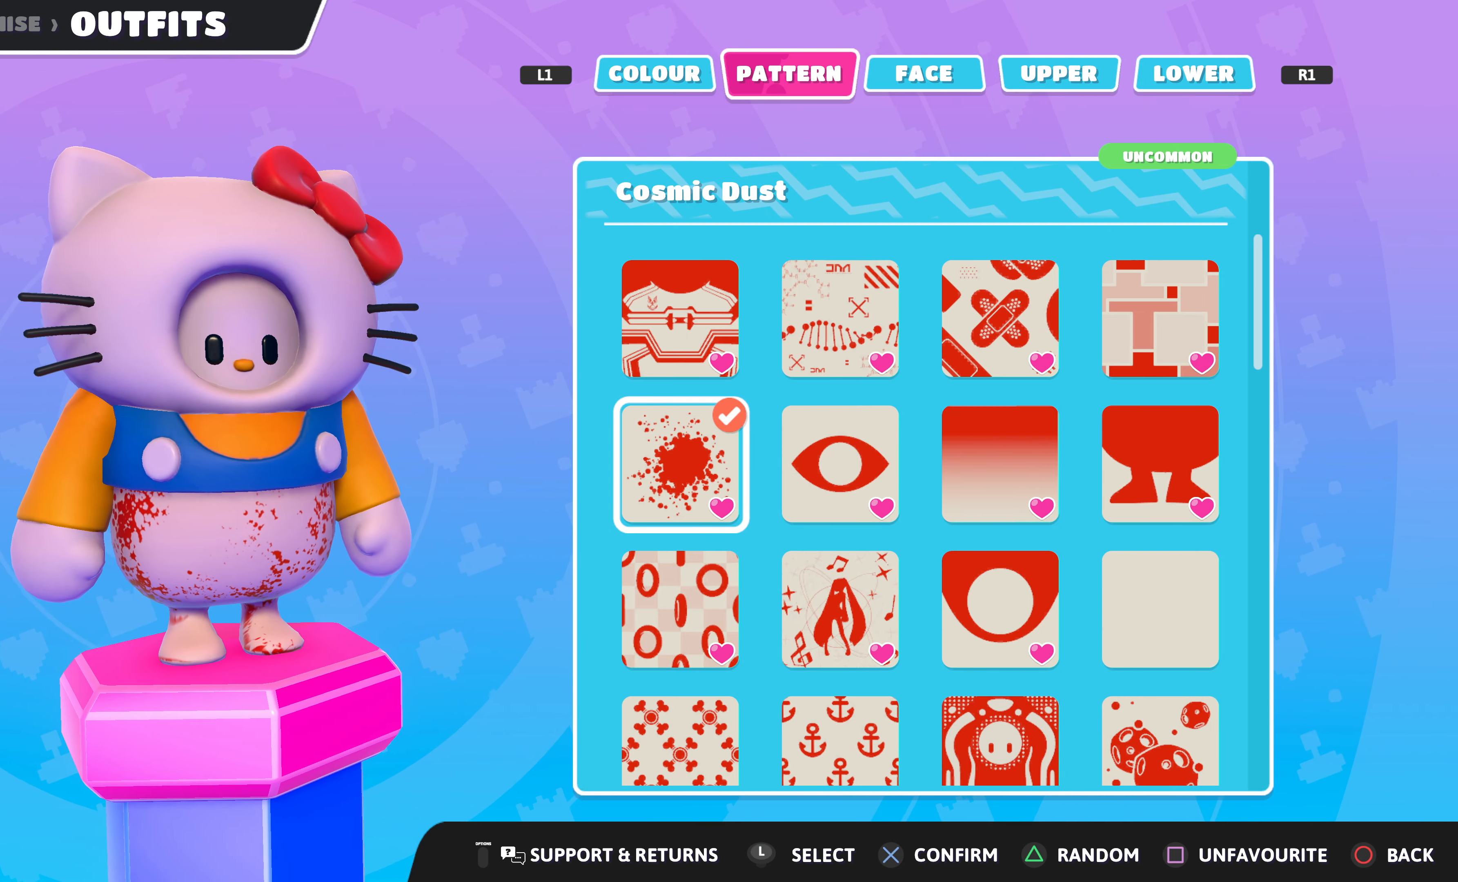
{"buttons": [], "left_stick": "center", "right_stick": "center", "events": []}
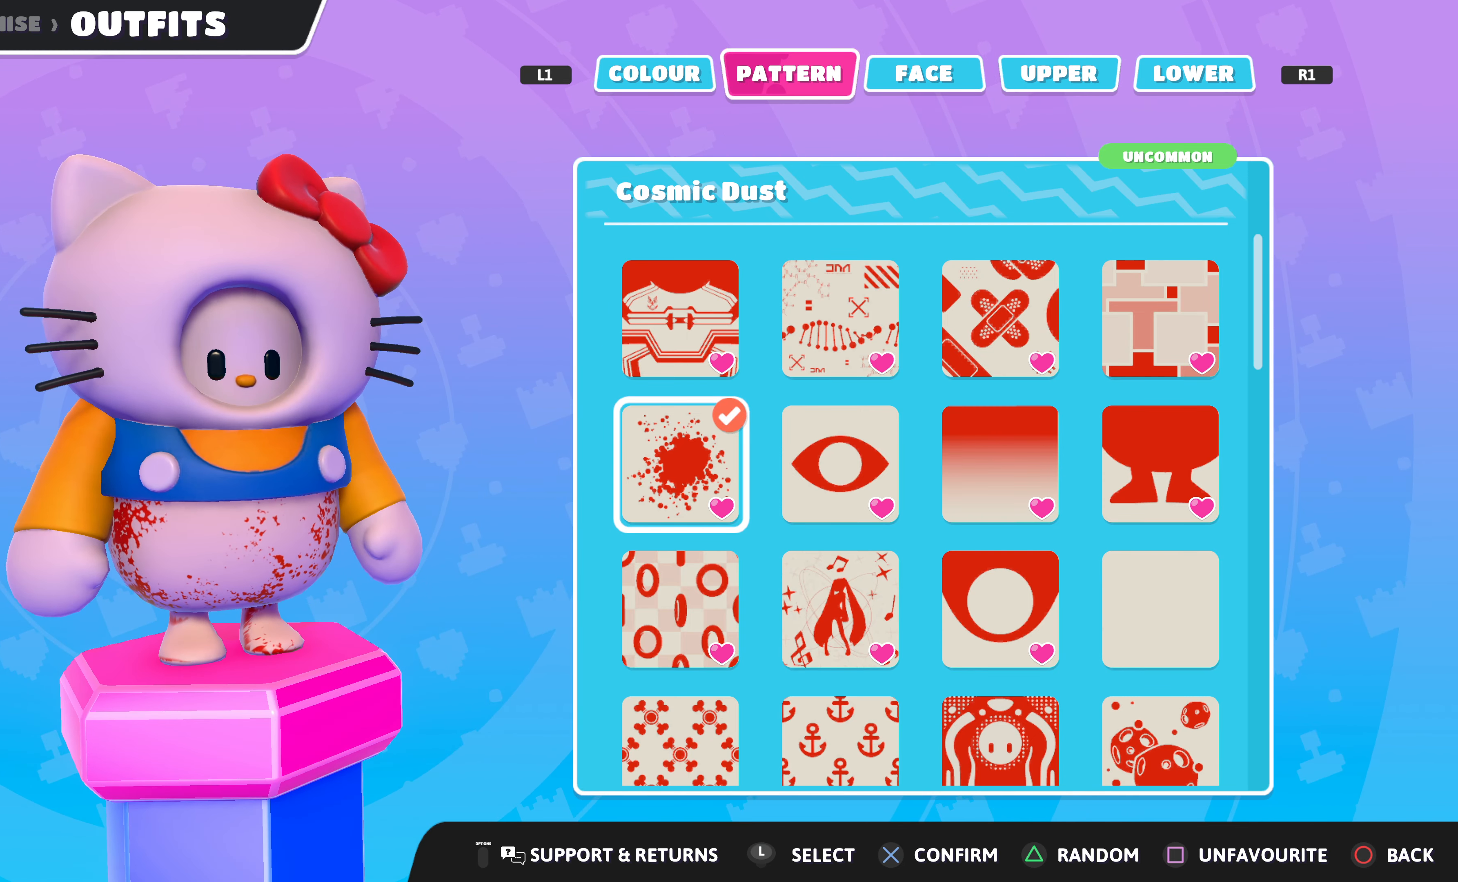
{"buttons": [], "left_stick": "center", "right_stick": "center", "events": [[67, "right_stick", "left"], [300, "right_stick", "center"]]}
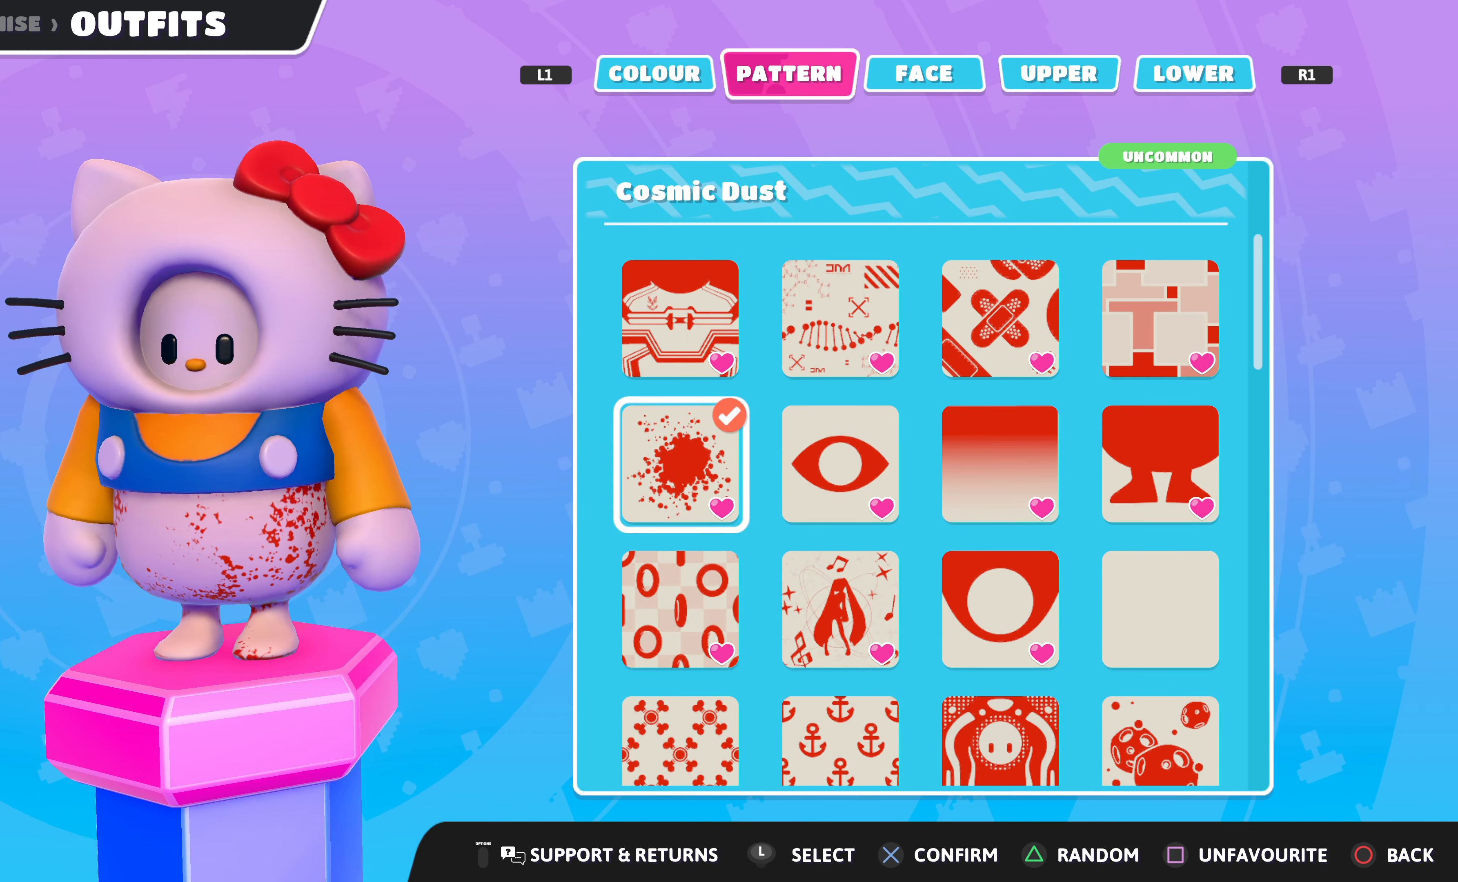
{"buttons": ["DPAD_UP"], "left_stick": "center", "right_stick": "center", "events": [[100, "DPAD_RIGHT", "down"], [167, "DPAD_RIGHT", "up"], [267, "DPAD_RIGHT", "down"], [334, "DPAD_RIGHT", "up"], [400, "DPAD_UP", "down"]]}
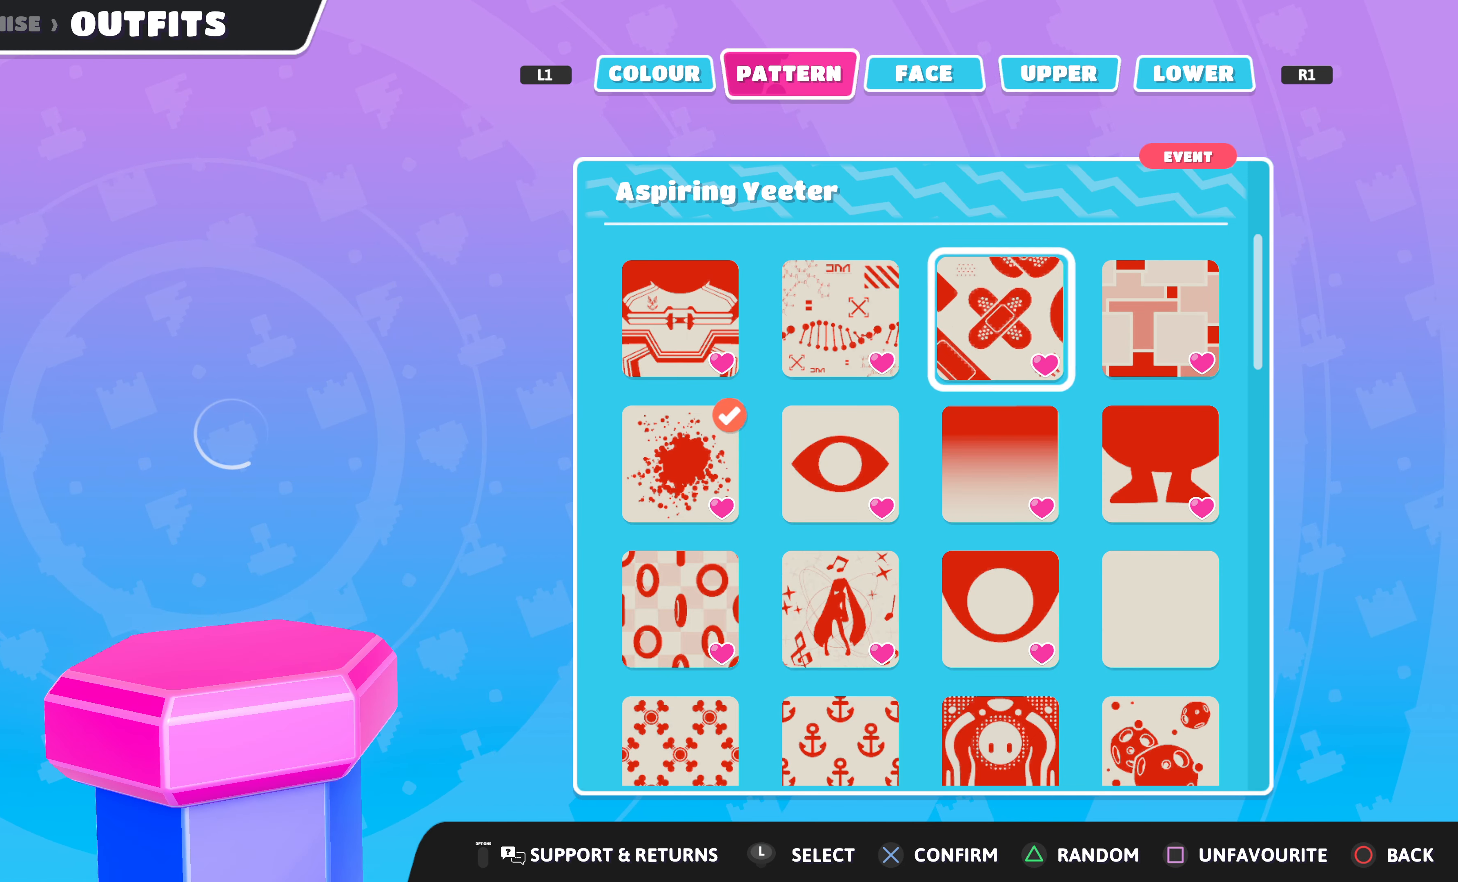
{"buttons": [], "left_stick": "center", "right_stick": "center", "events": [[34, "DPAD_UP", "up"]]}
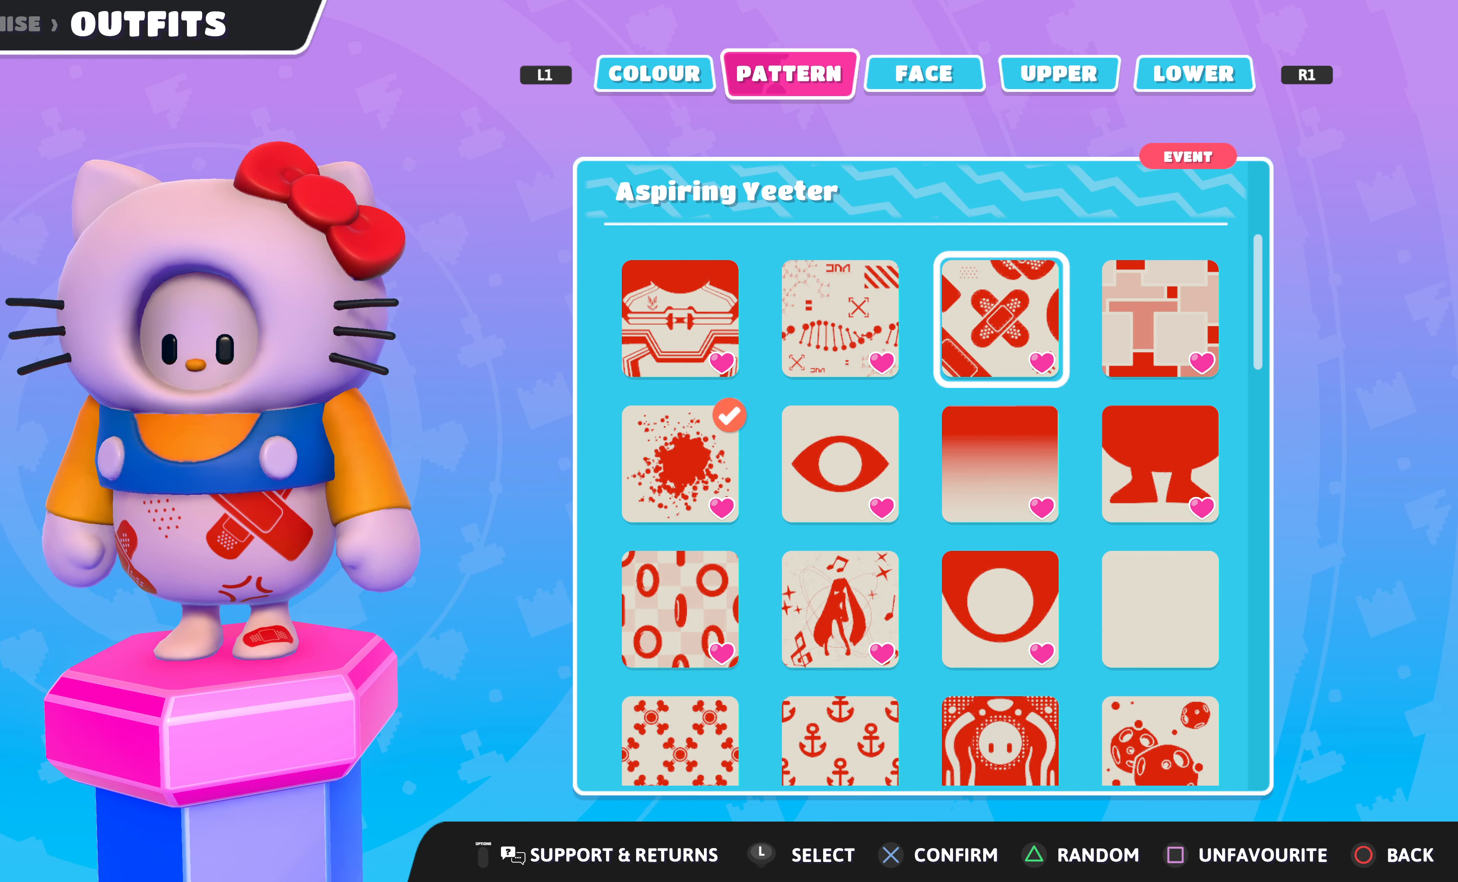
{"buttons": [], "left_stick": "center", "right_stick": "center", "events": []}
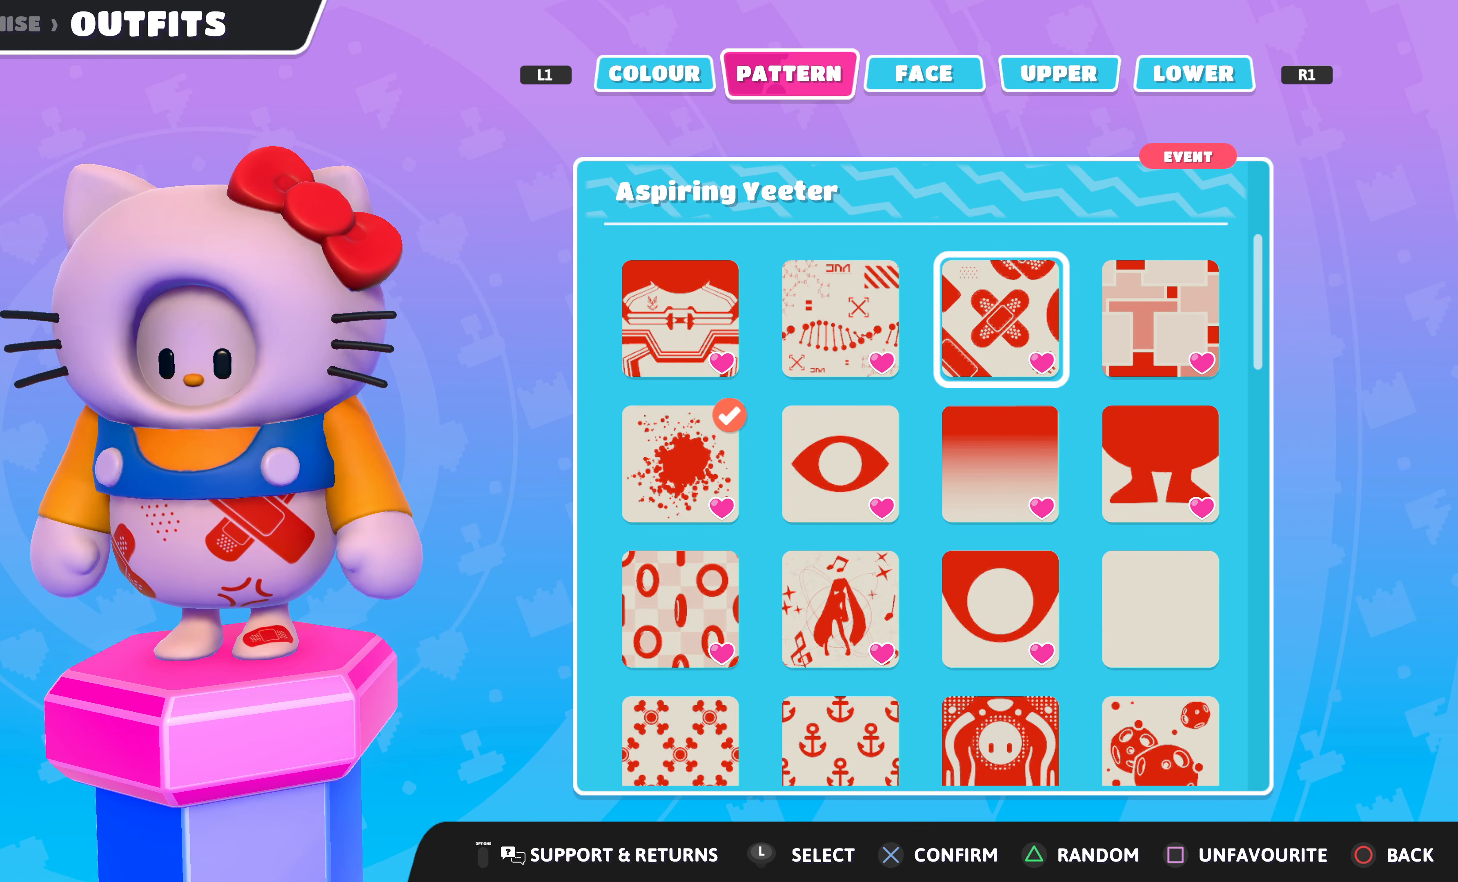
{"buttons": [], "left_stick": "center", "right_stick": "center", "events": [[67, "right_stick", "right"], [234, "right_stick", "center"]]}
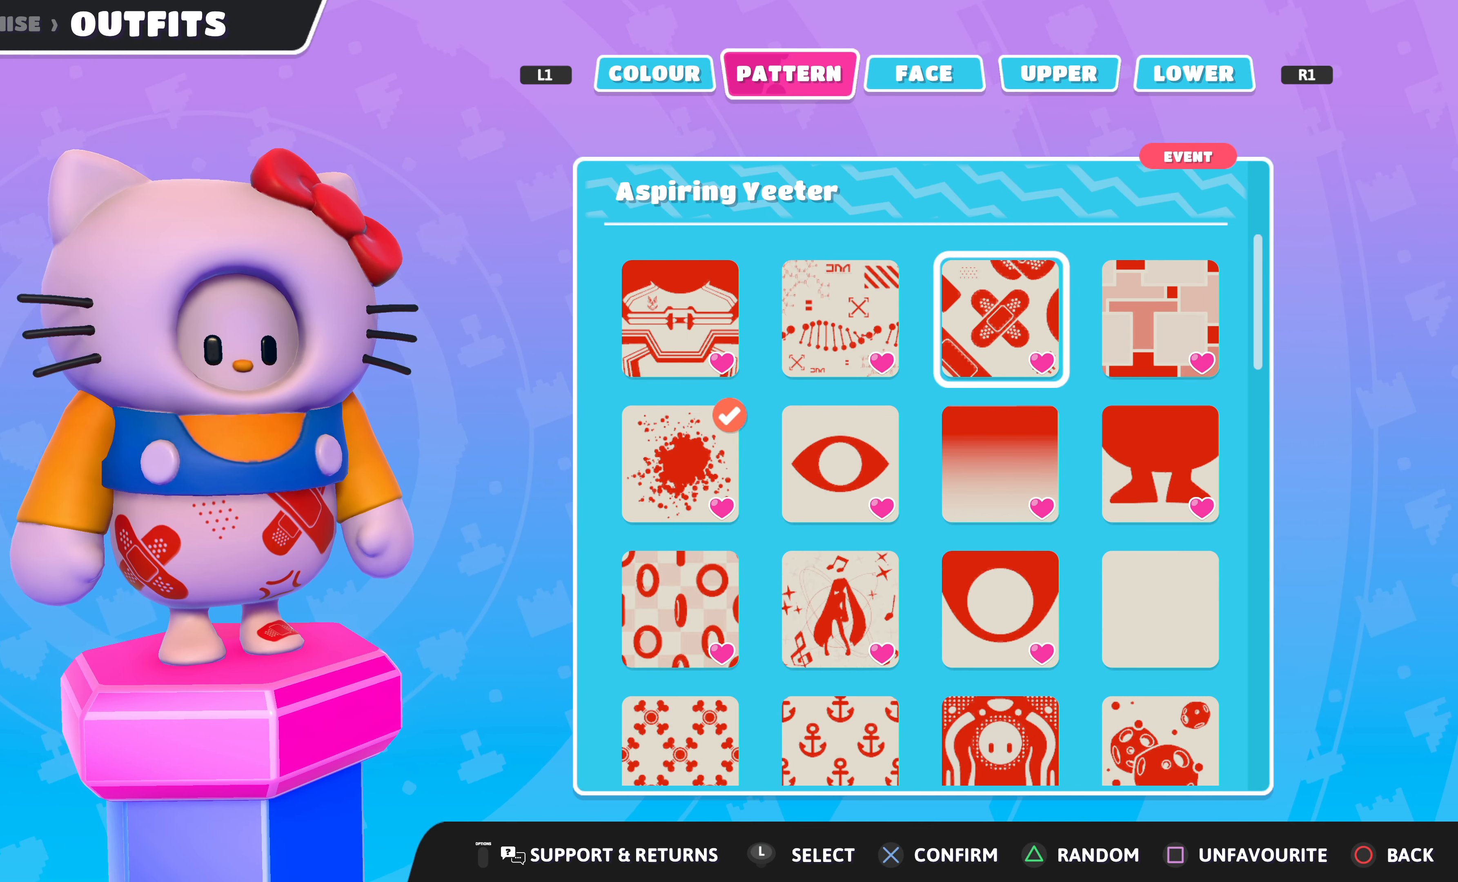
{"buttons": [], "left_stick": "center", "right_stick": "center", "events": []}
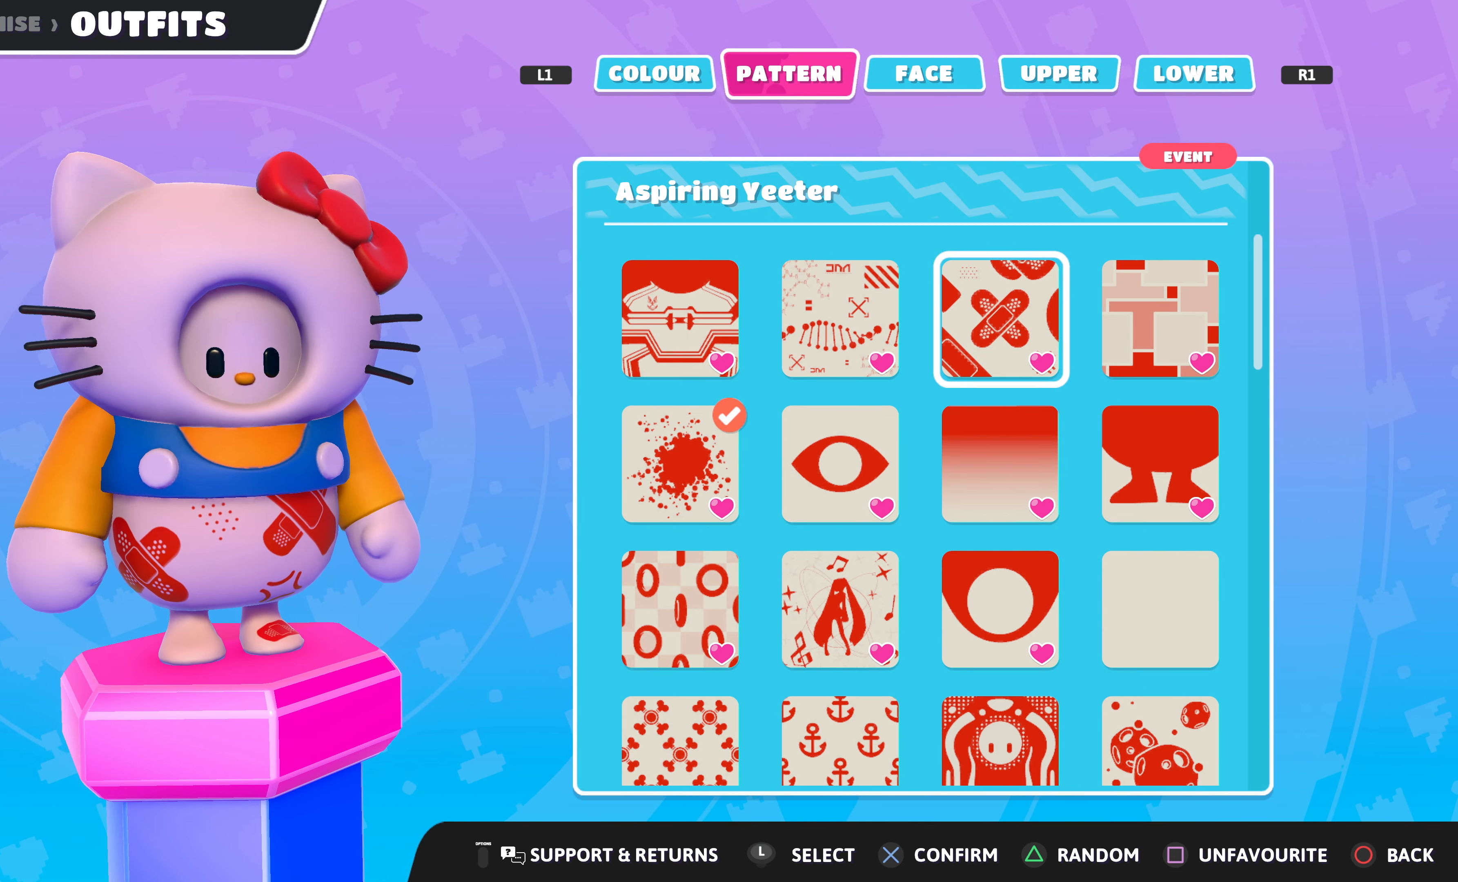
{"buttons": ["DPAD_DOWN"], "left_stick": "center", "right_stick": "center", "events": [[300, "DPAD_DOWN", "down"], [400, "DPAD_DOWN", "up"], [467, "DPAD_DOWN", "down"]]}
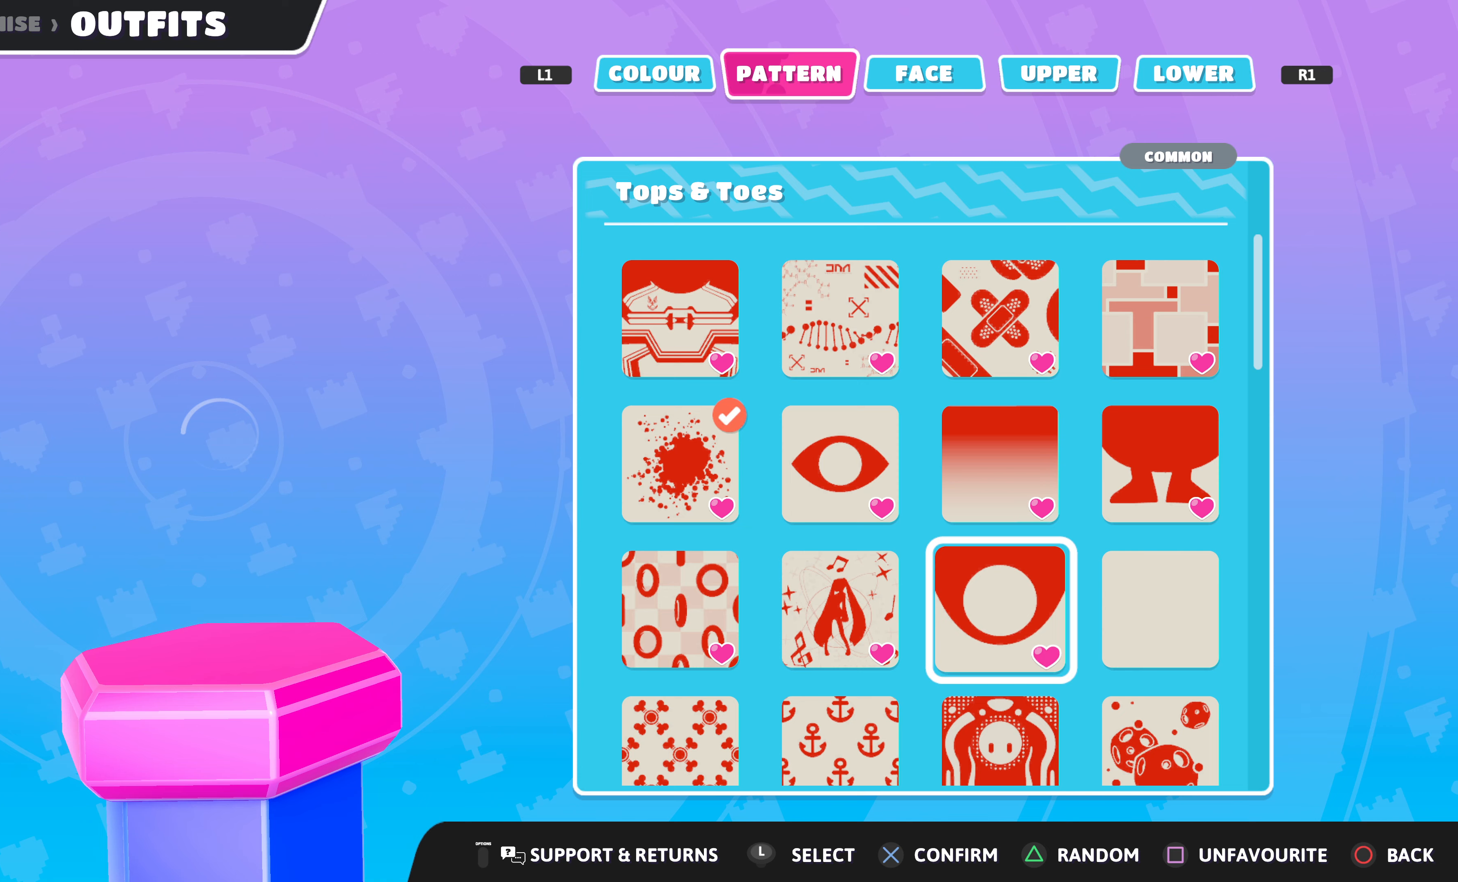
{"buttons": [], "left_stick": "center", "right_stick": "center", "events": [[67, "DPAD_DOWN", "up"], [167, "DPAD_LEFT", "down"], [267, "DPAD_LEFT", "up"]]}
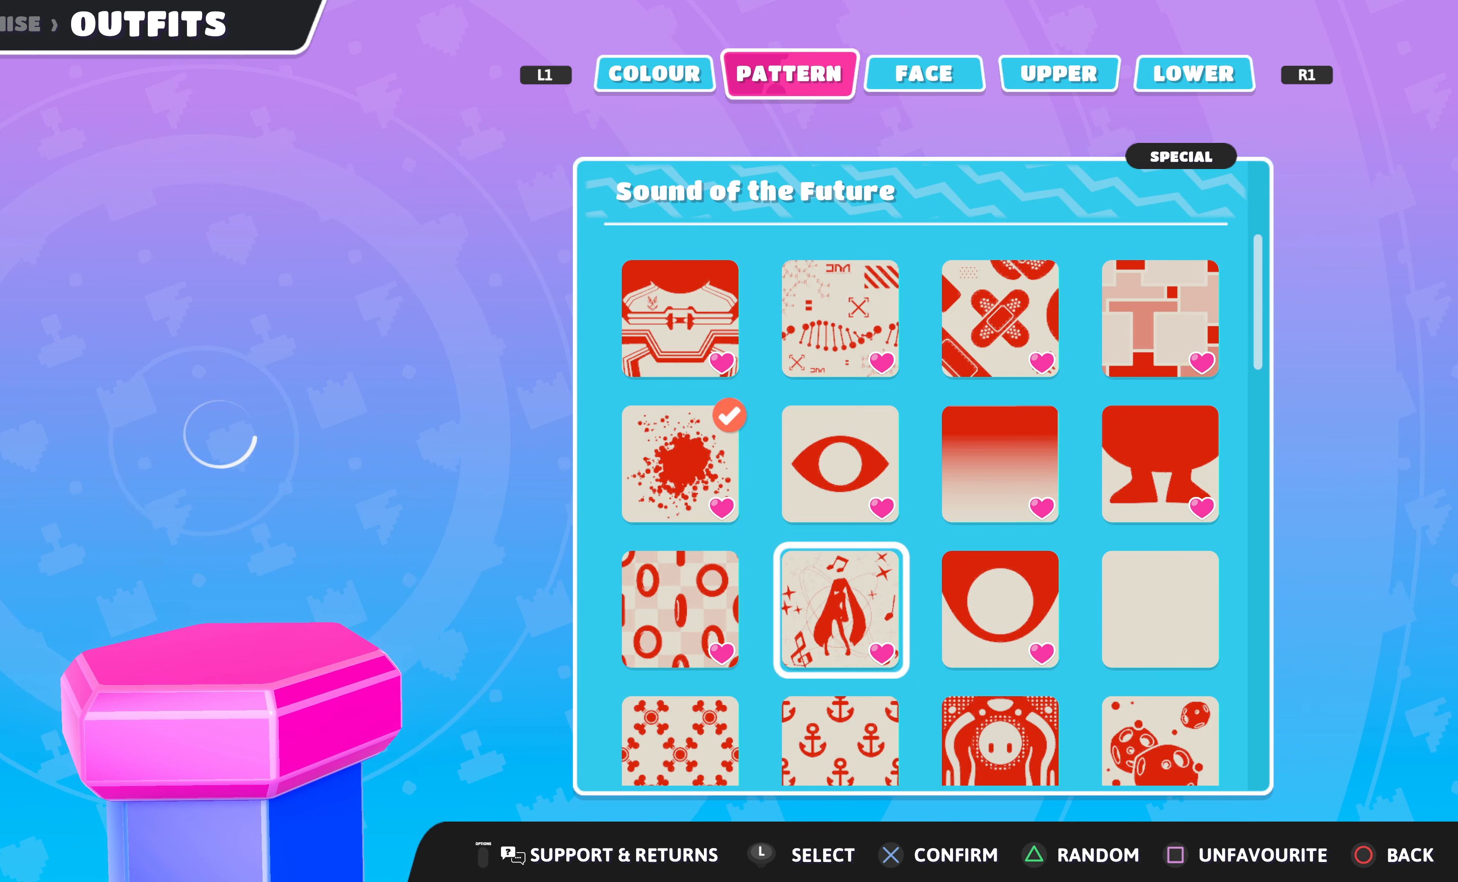
{"buttons": [], "left_stick": "center", "right_stick": "center", "events": []}
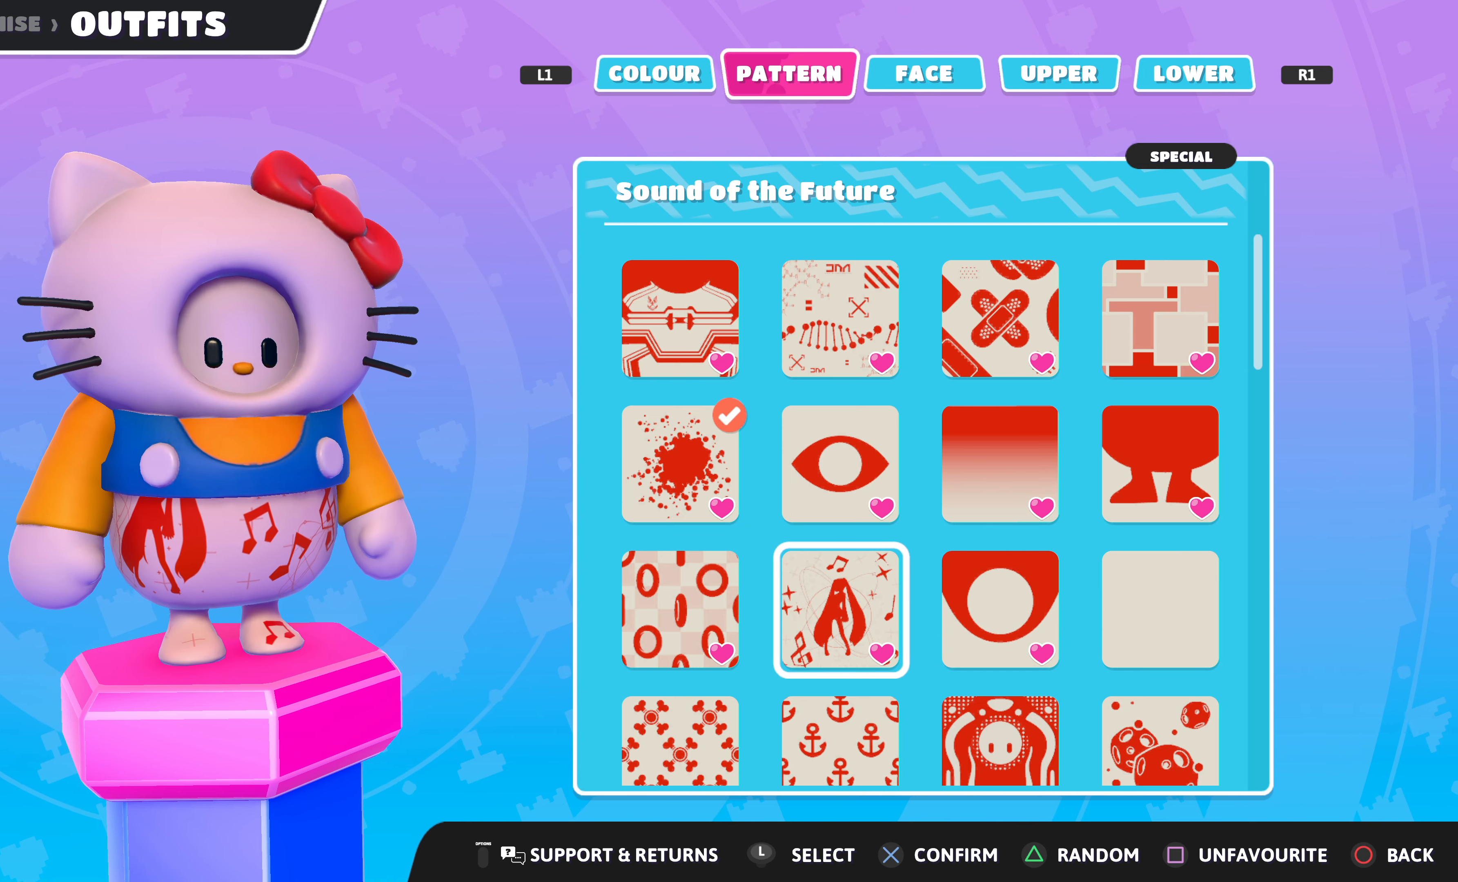
{"buttons": [], "left_stick": "center", "right_stick": "center", "events": [[233, "DPAD_LEFT", "down"], [333, "DPAD_LEFT", "up"]]}
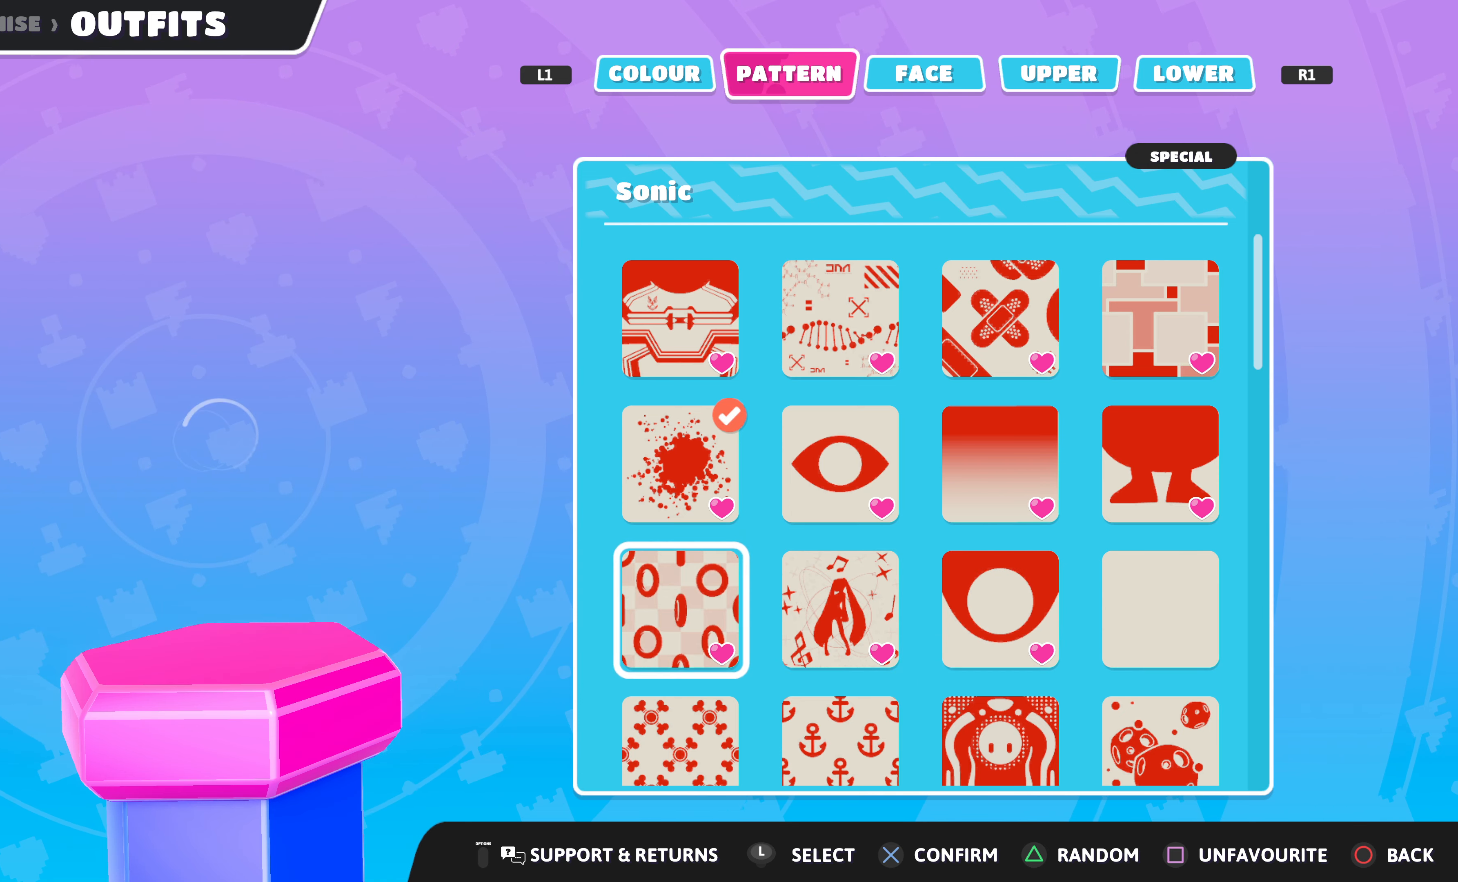
{"buttons": [], "left_stick": "center", "right_stick": "center", "events": []}
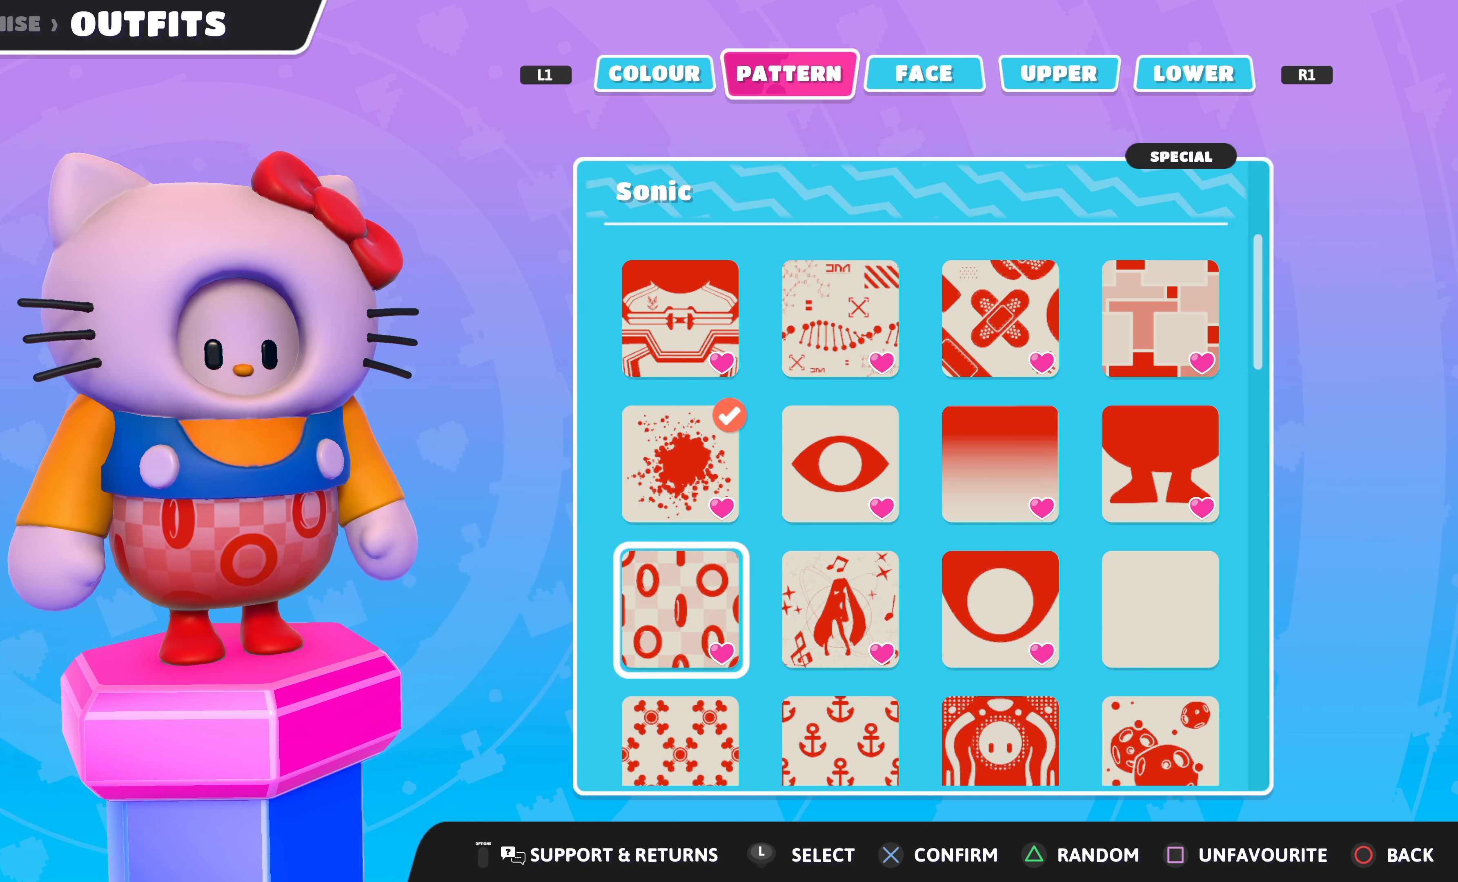
{"buttons": [], "left_stick": "center", "right_stick": "center", "events": []}
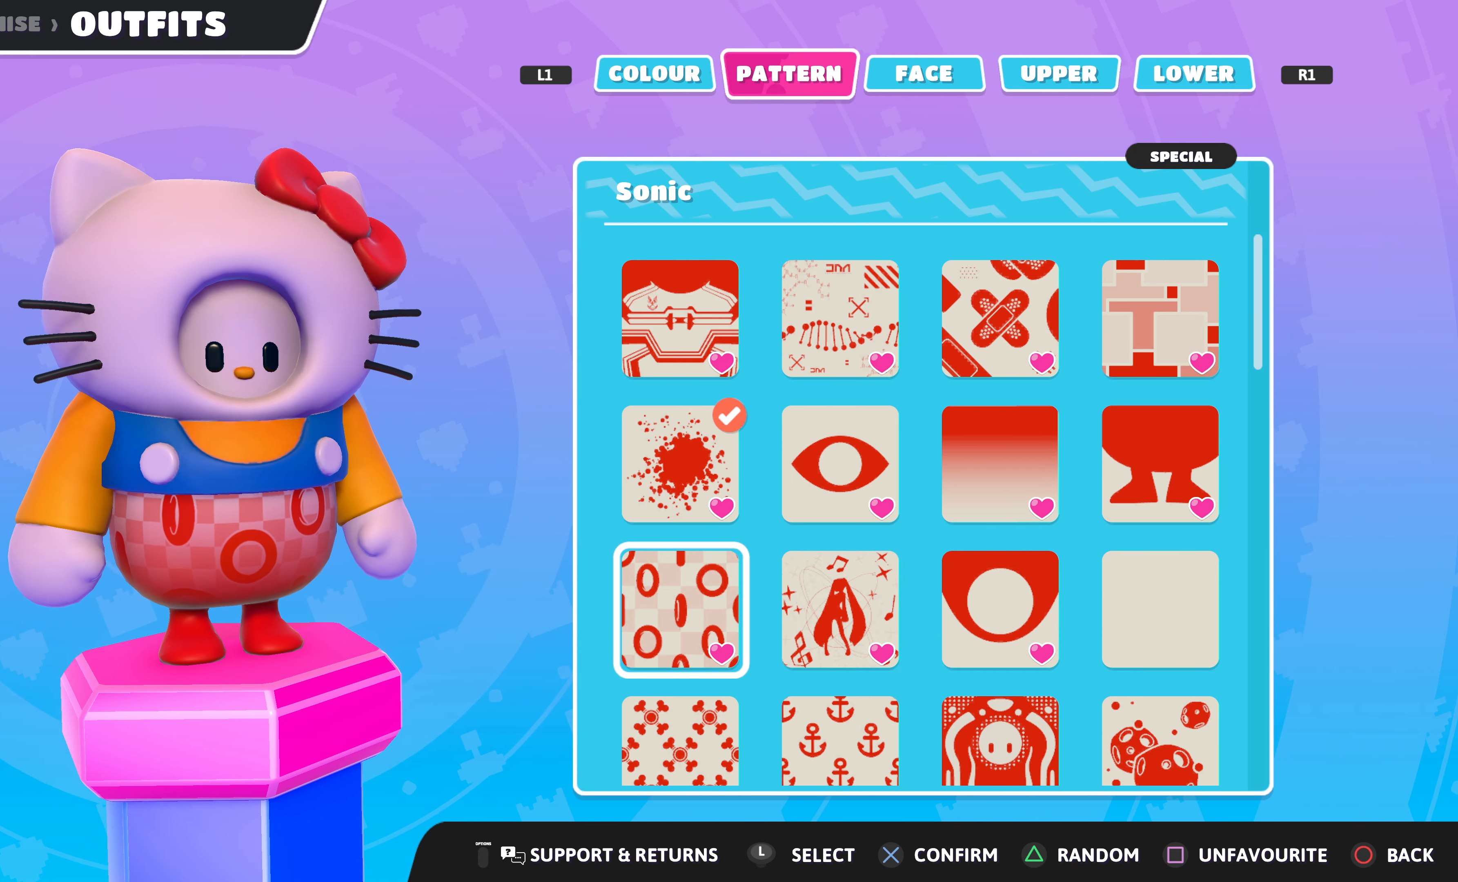
{"buttons": [], "left_stick": "center", "right_stick": "center", "events": [[233, "DPAD_DOWN", "down"], [367, "DPAD_DOWN", "up"]]}
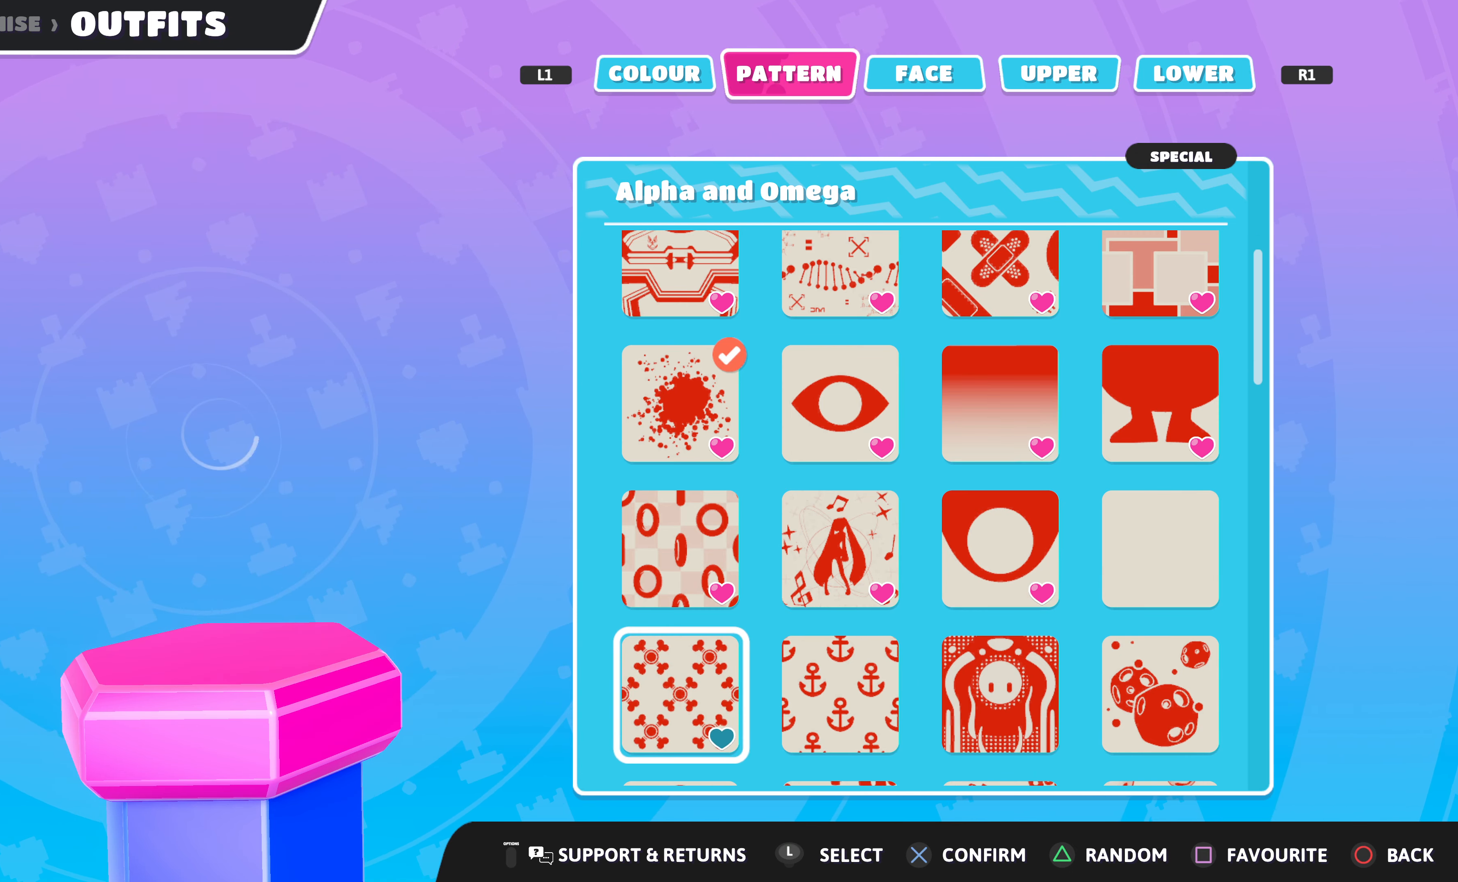
{"buttons": [], "left_stick": "center", "right_stick": "center", "events": []}
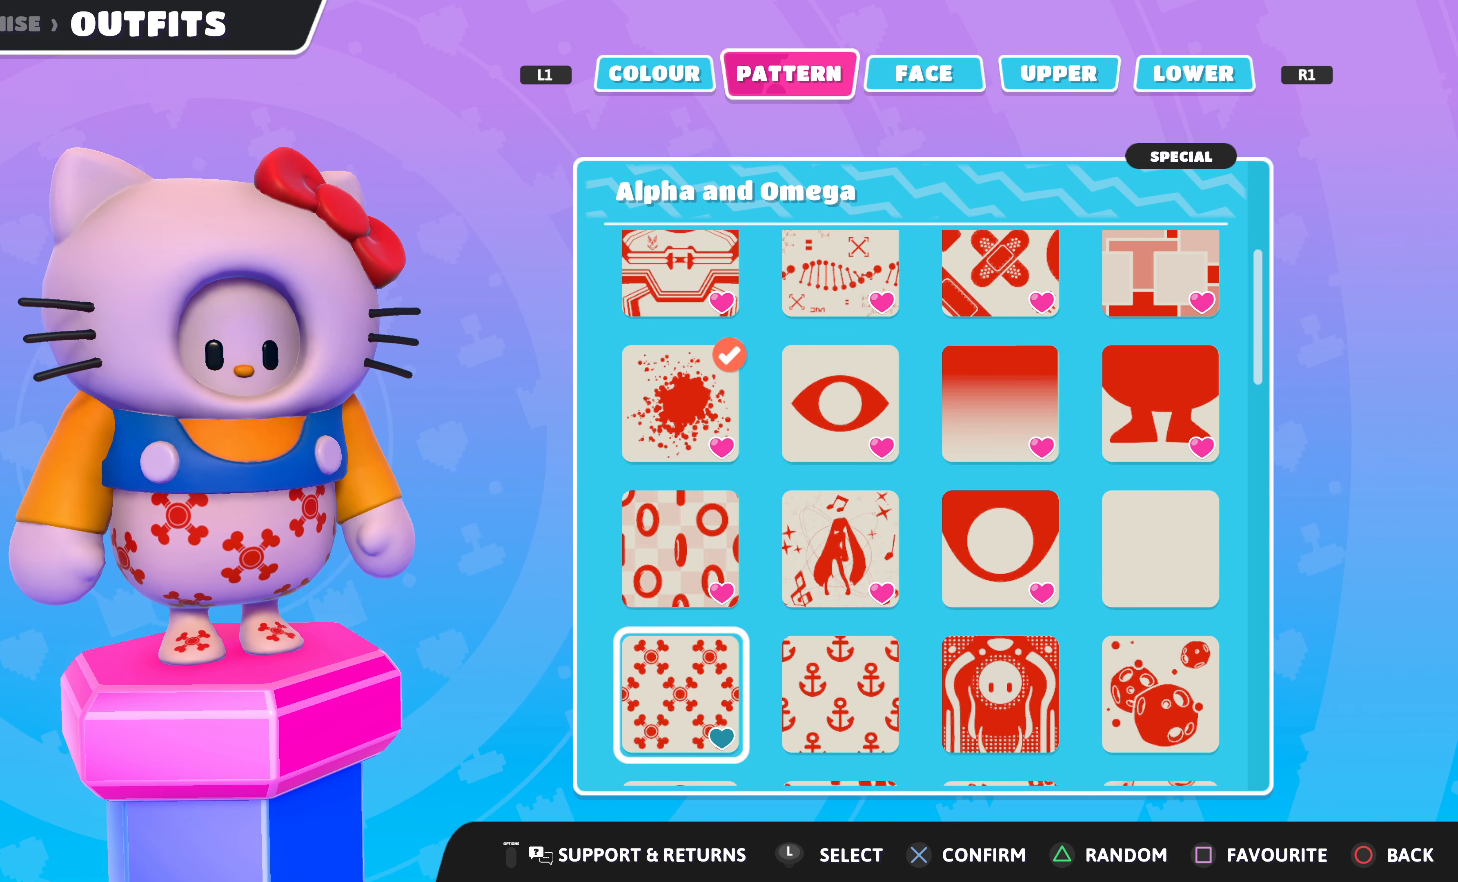
{"buttons": [], "left_stick": "center", "right_stick": "center", "events": [[233, "DPAD_RIGHT", "down"], [333, "DPAD_RIGHT", "up"]]}